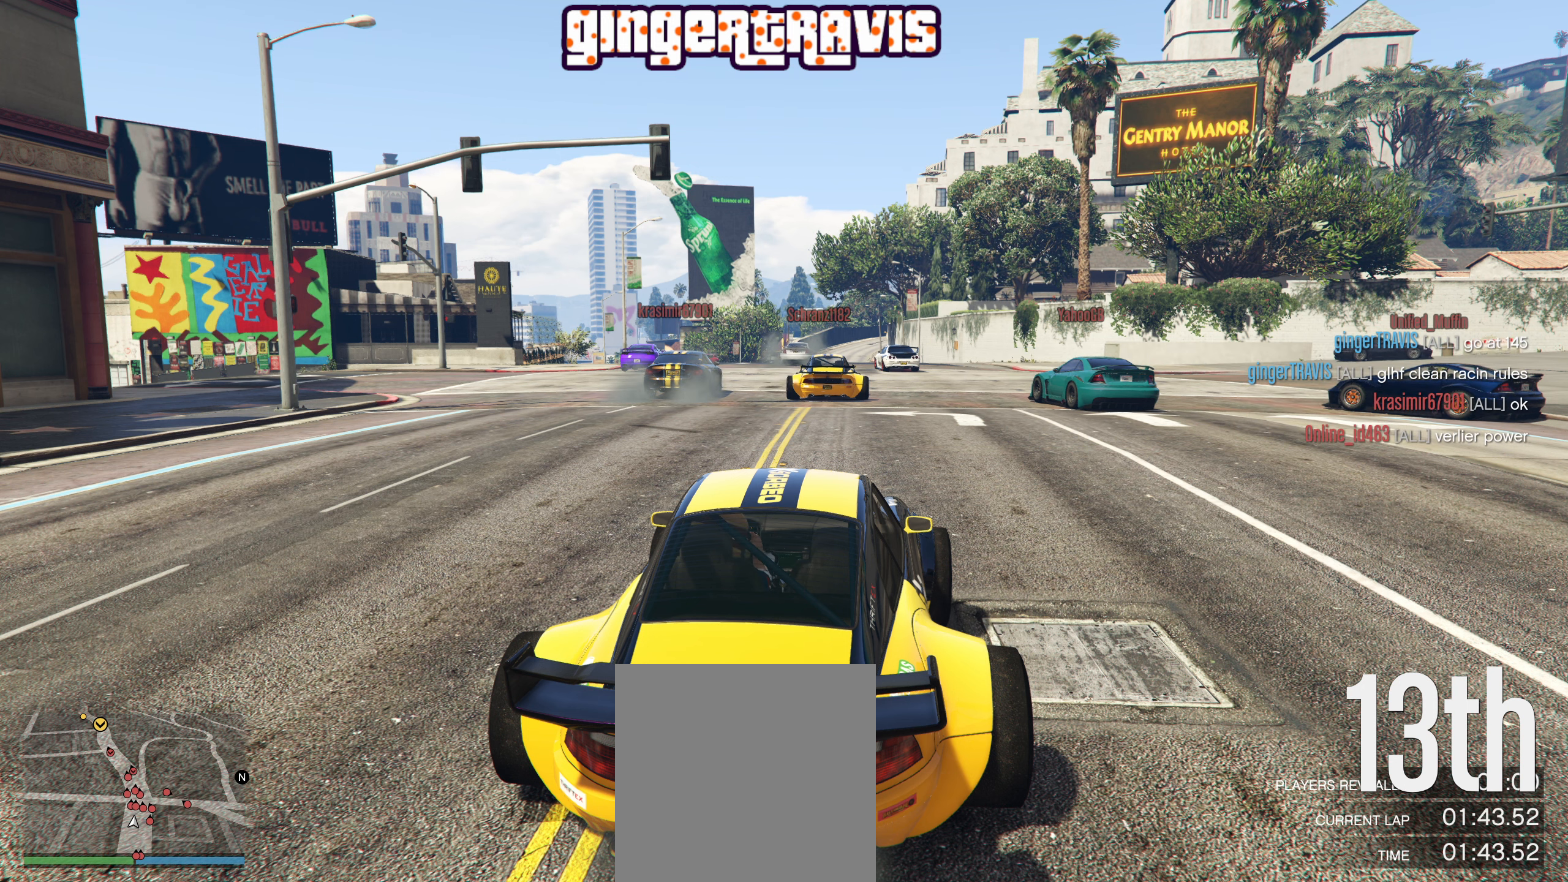
Gameplay with a controller (Xbox layout); each line is a JSON object with the inputs held at the frame after it. "events" lists button and stick changes between this image and that frame as [ms after this image, input, new state], when the widget could be followed in between.
{"buttons": ["R1", "R2"], "left_stick": "center", "right_stick": "center", "events": [[100, "R1", "down"], [500, "R2", "down"]]}
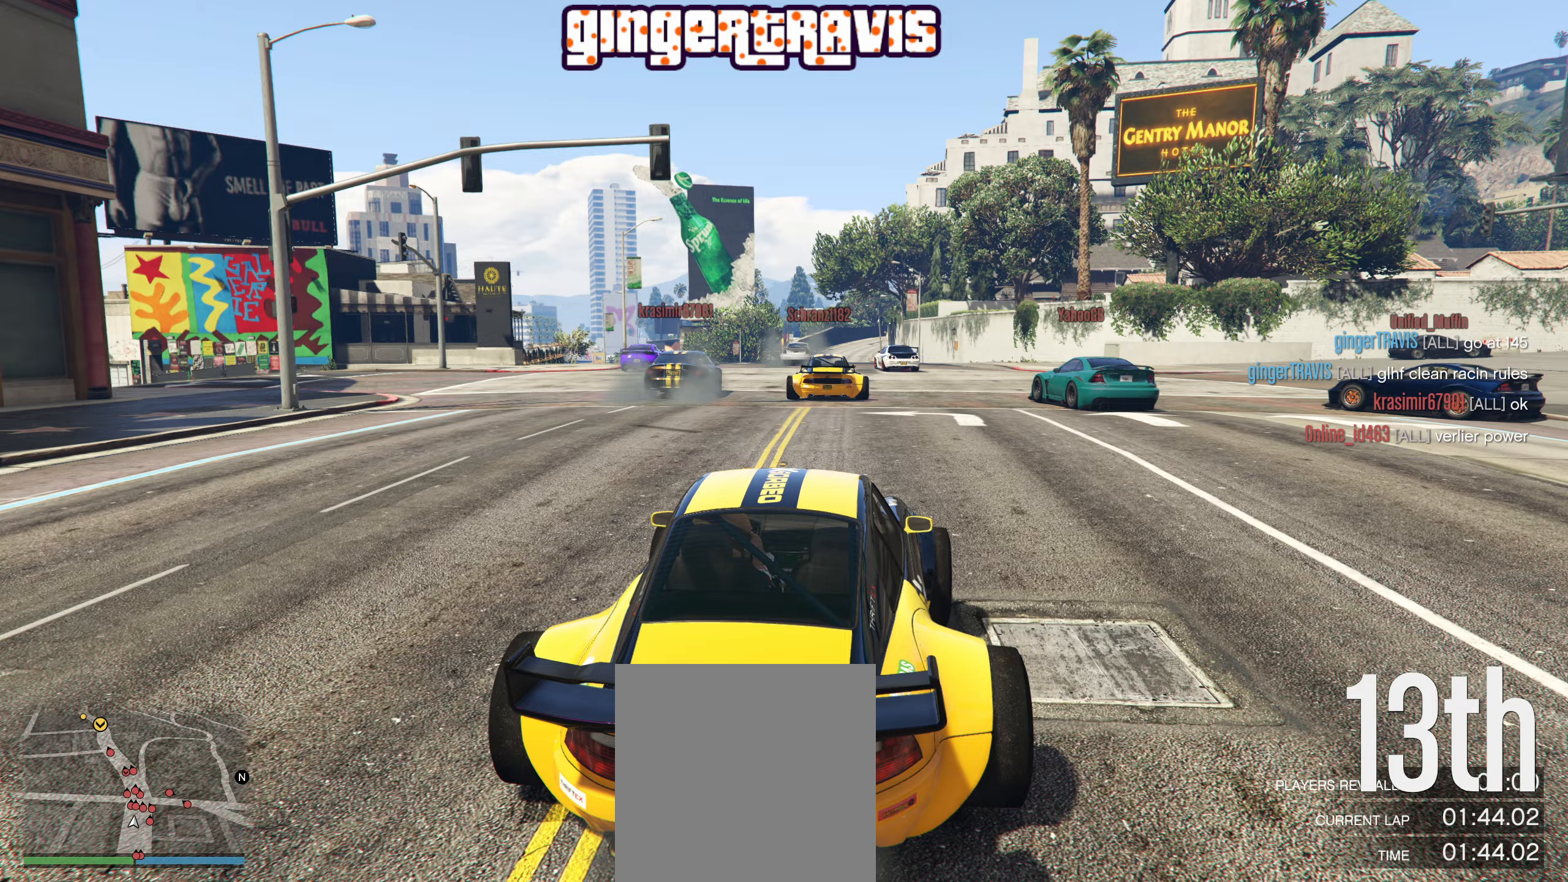
{"buttons": ["R1", "R2"], "left_stick": "center", "right_stick": "center", "events": []}
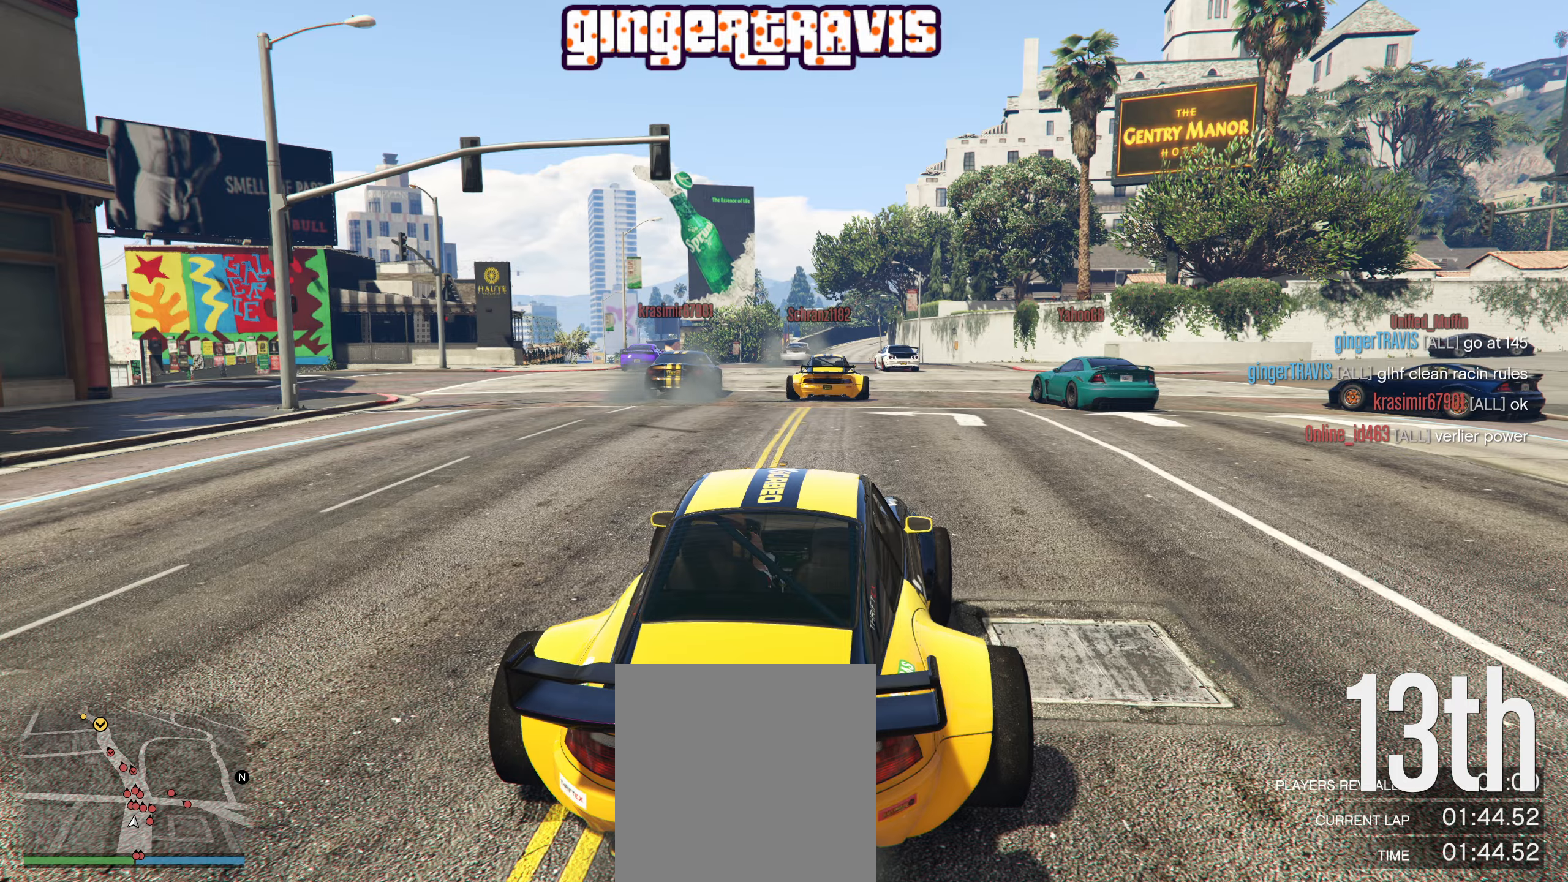
{"buttons": ["R1", "R2"], "left_stick": "center", "right_stick": "center", "events": []}
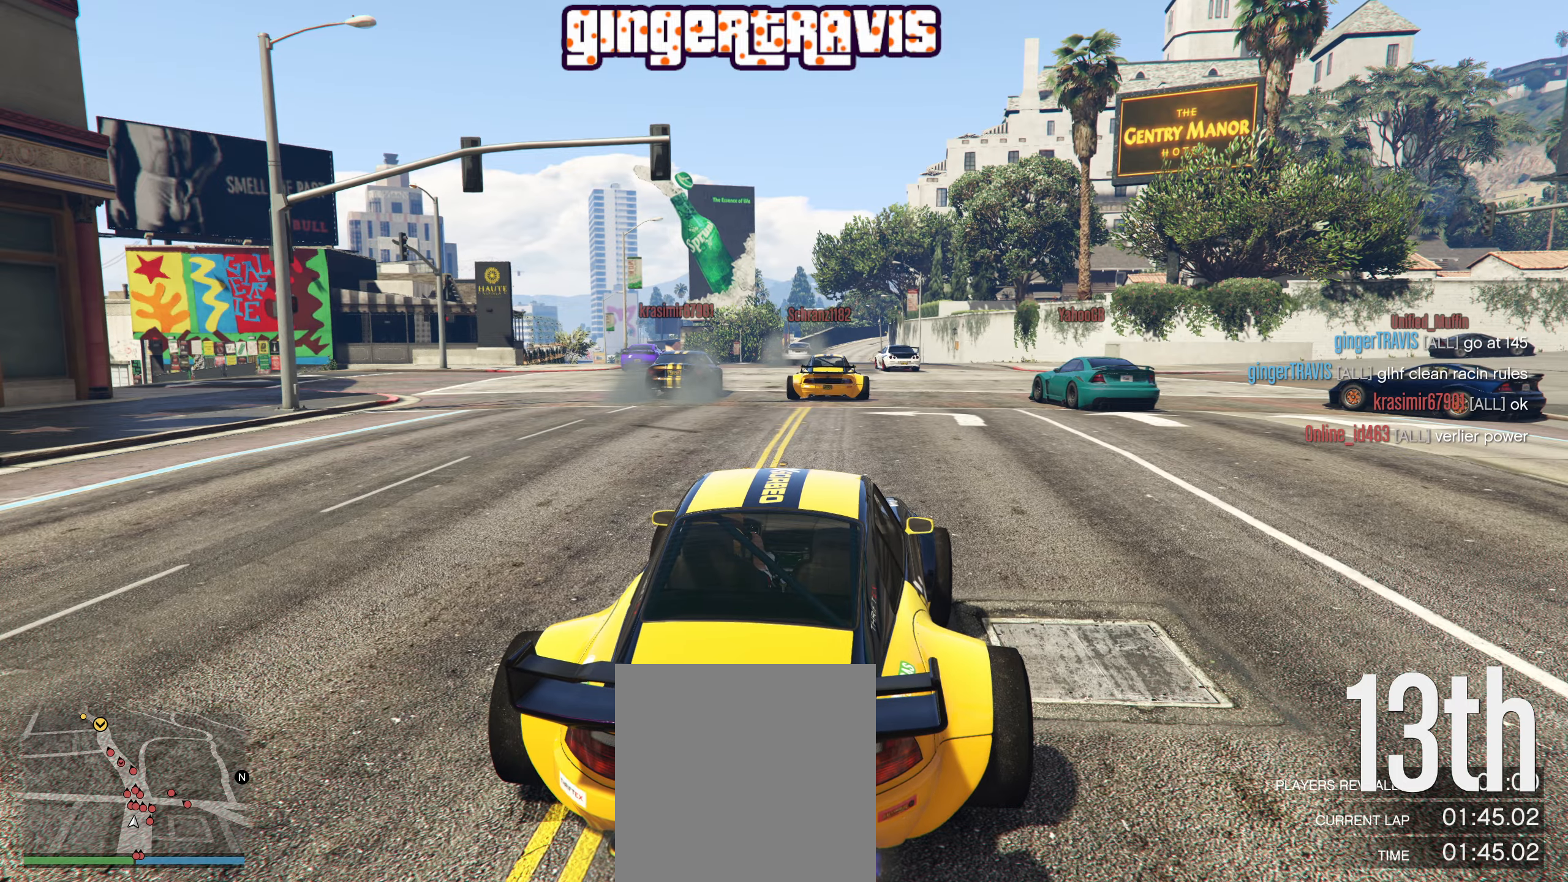
{"buttons": ["R1", "R2"], "left_stick": "center", "right_stick": "center", "events": []}
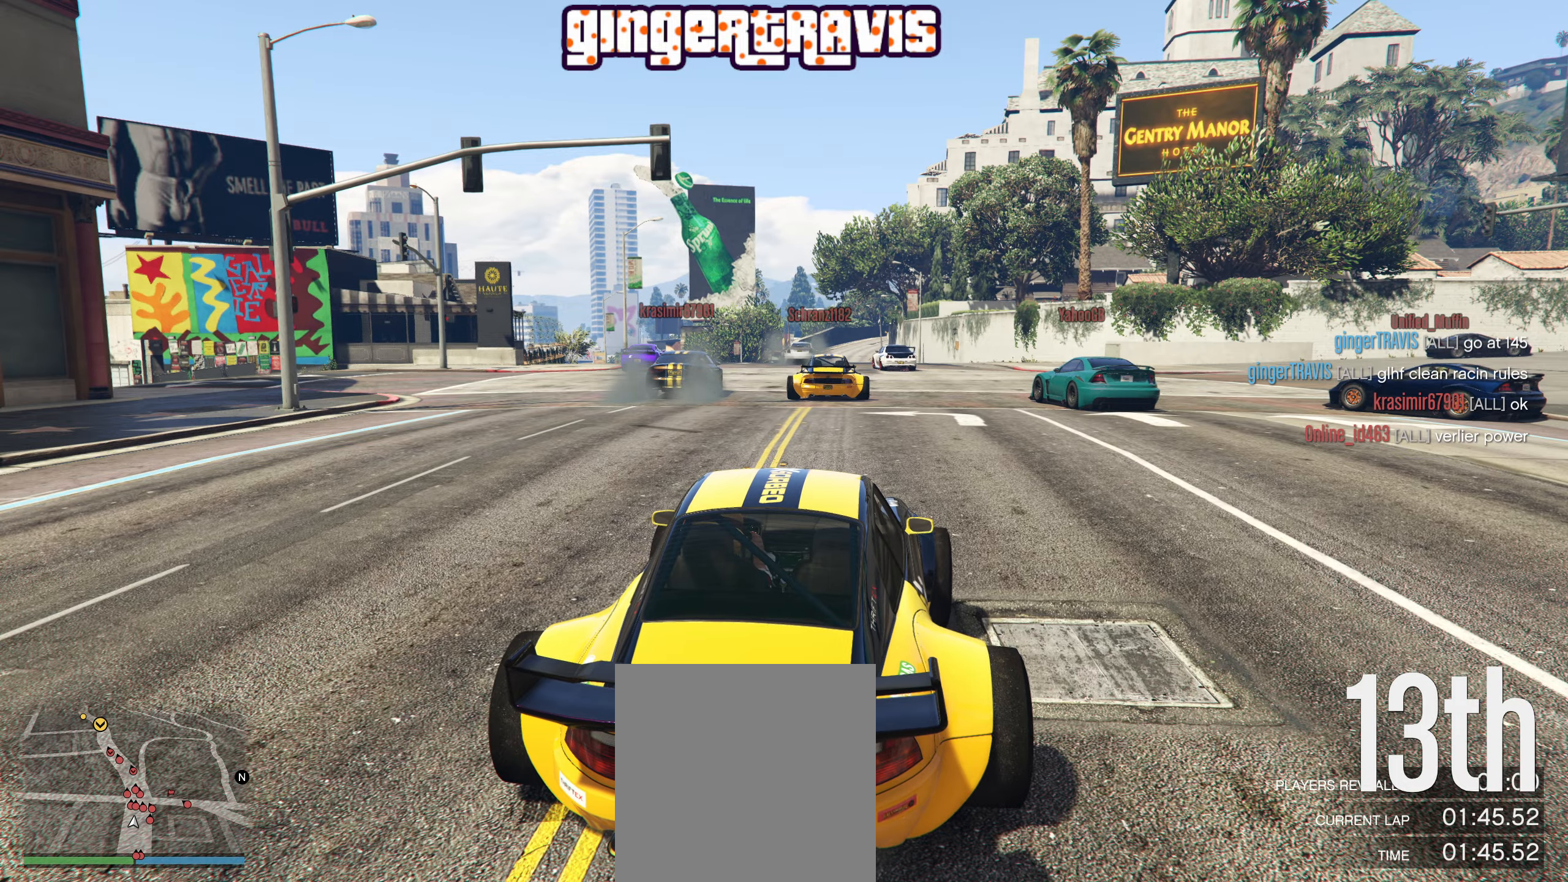
{"buttons": ["R1", "R2"], "left_stick": "center", "right_stick": "center", "events": []}
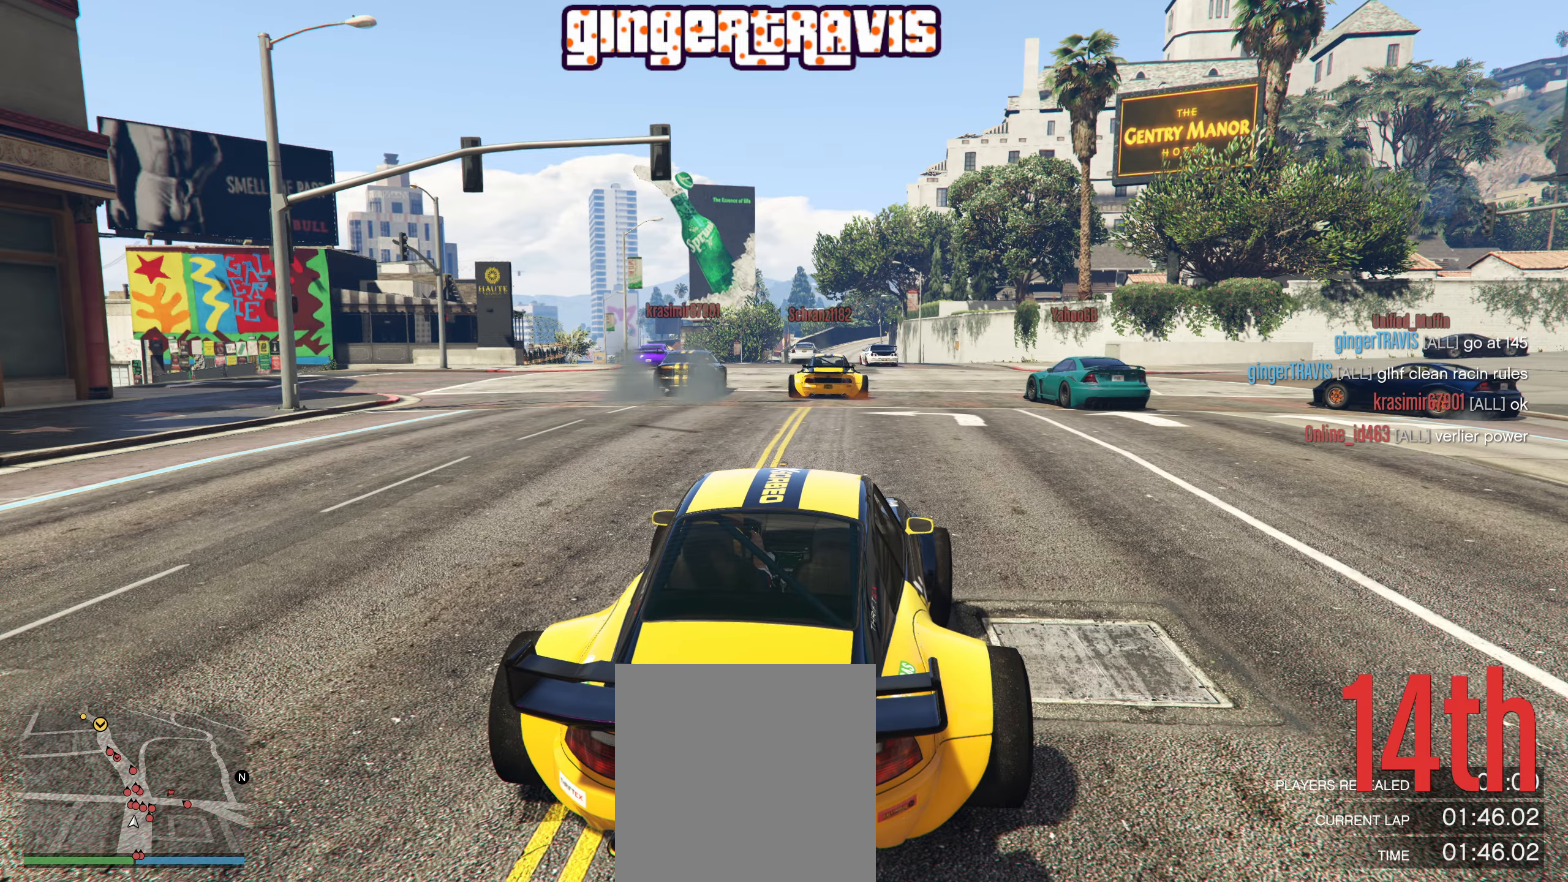
{"buttons": ["R2"], "left_stick": "left", "right_stick": "center", "events": [[117, "R1", "up"], [417, "left_stick", "left"]]}
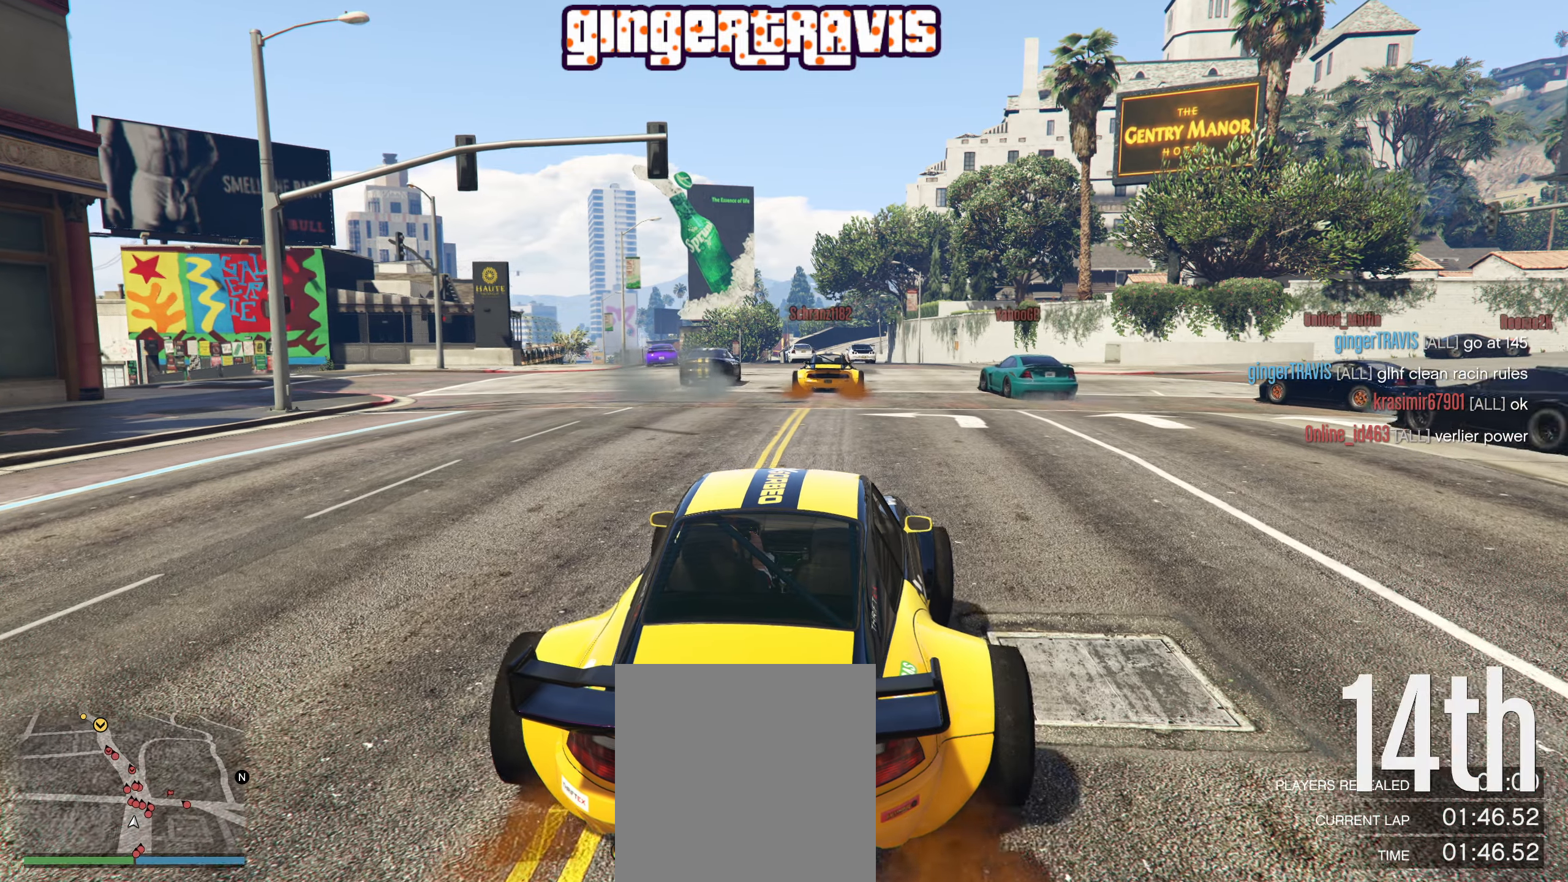
{"buttons": ["R2"], "left_stick": "center", "right_stick": "center", "events": [[67, "left_stick", "center"]]}
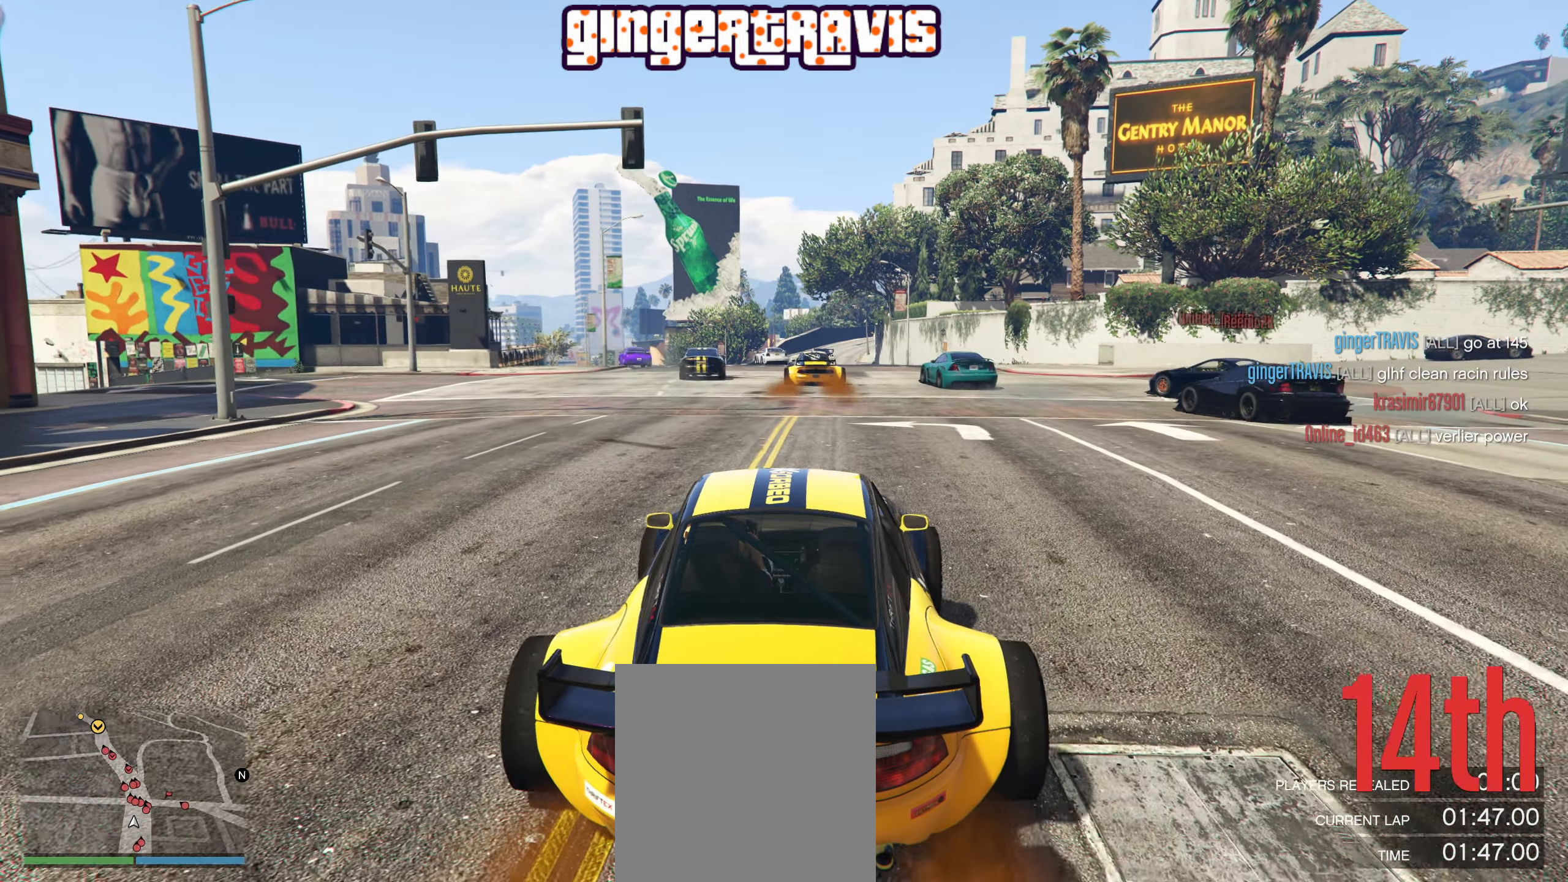
{"buttons": ["R2"], "left_stick": "center", "right_stick": "center", "events": []}
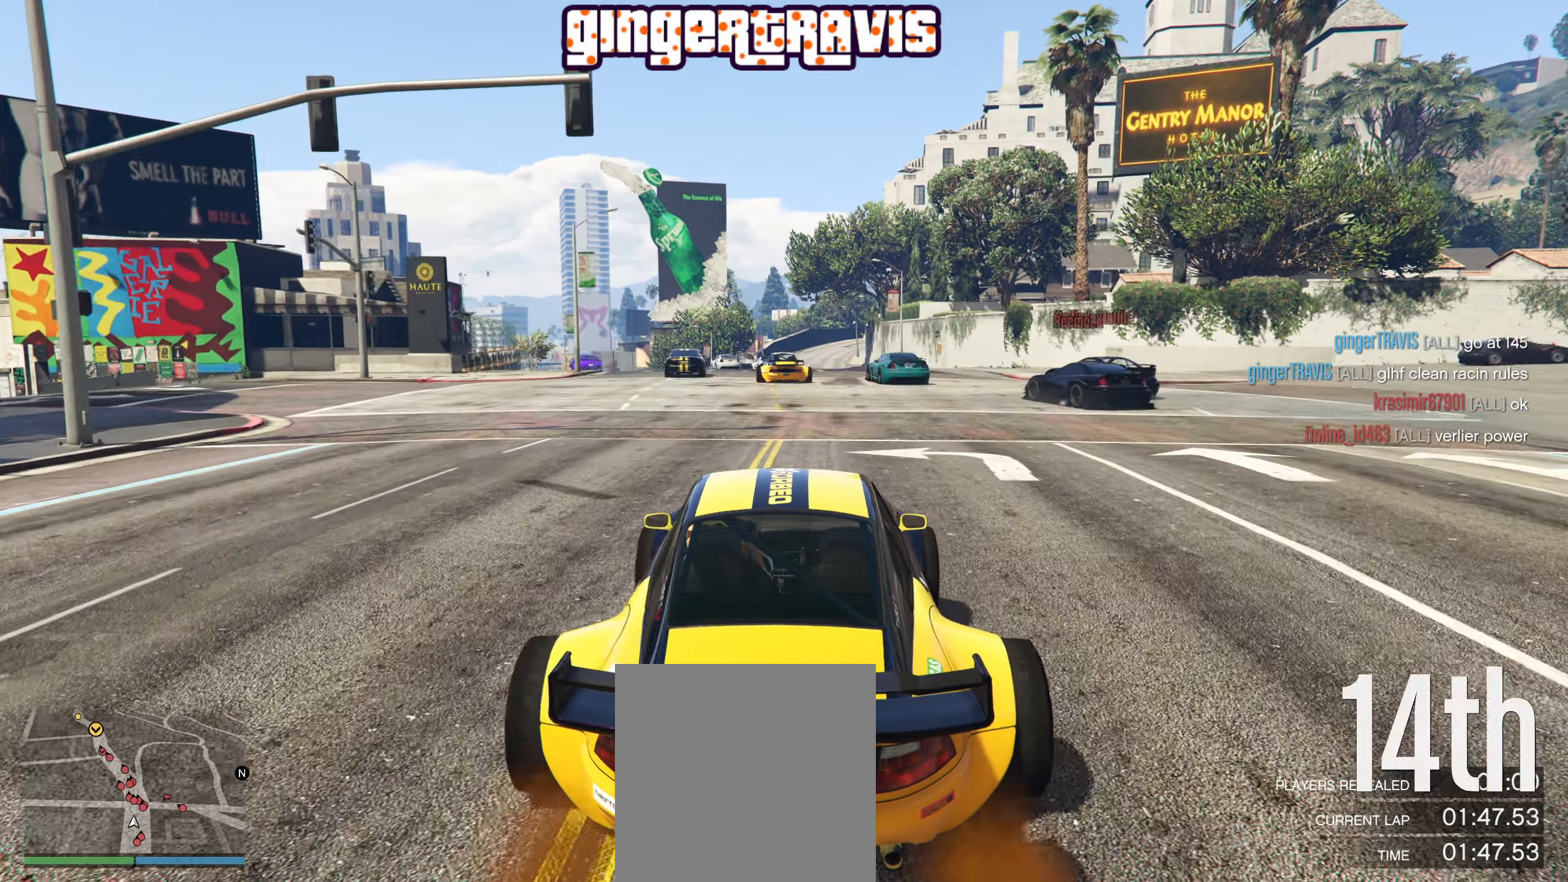
{"buttons": ["R2"], "left_stick": "center", "right_stick": "center", "events": [[150, "left_stick", "left"], [267, "left_stick", "center"]]}
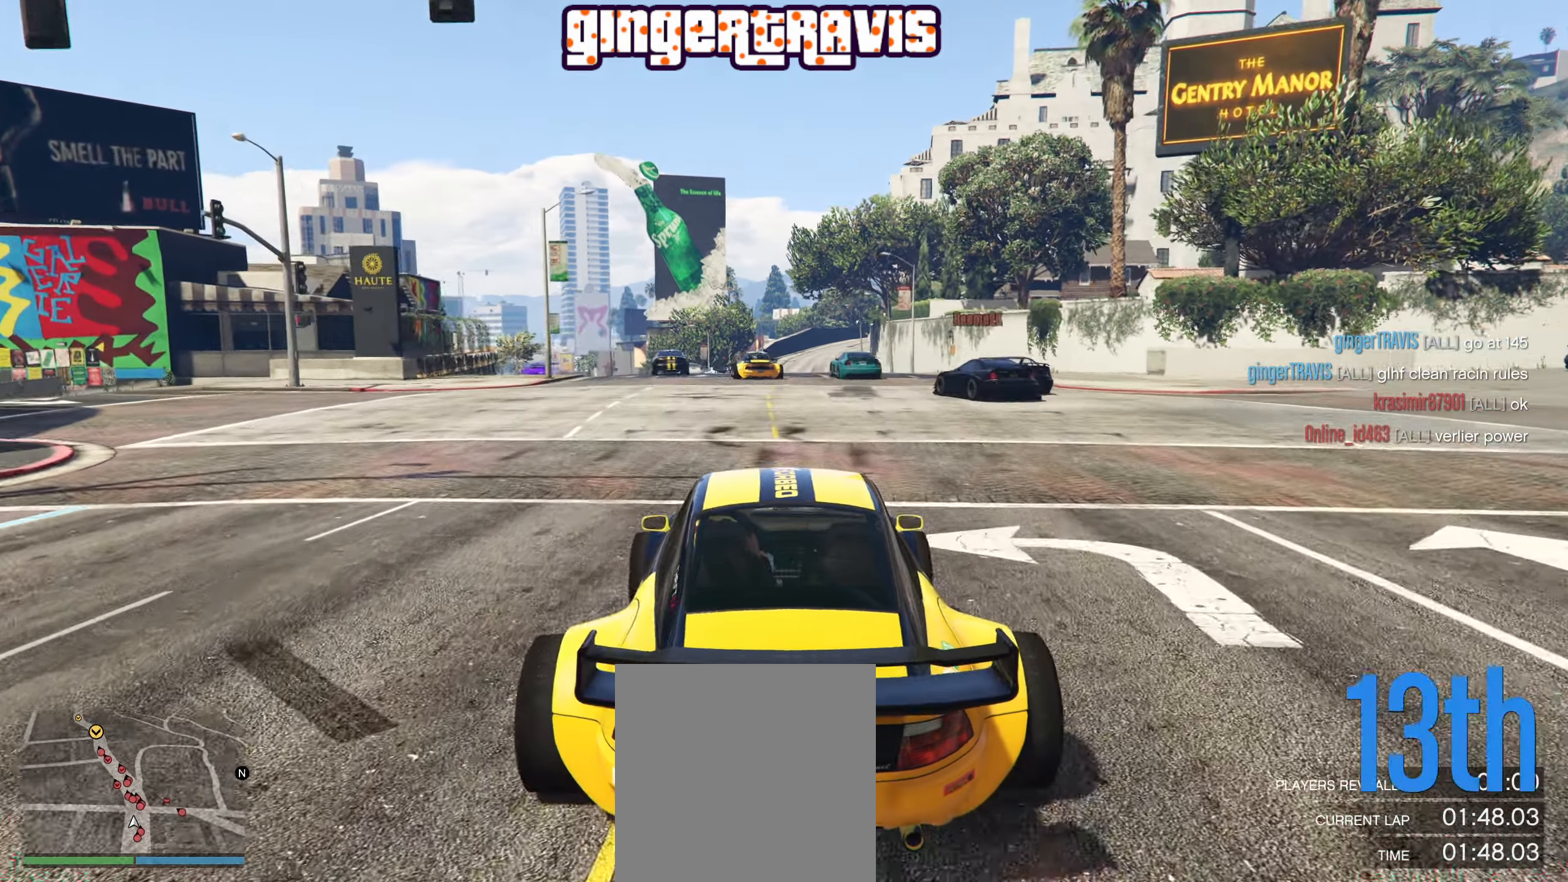
{"buttons": ["R2"], "left_stick": "left", "right_stick": "center", "events": [[50, "left_stick", "left"], [133, "left_stick", "center"], [500, "left_stick", "left"]]}
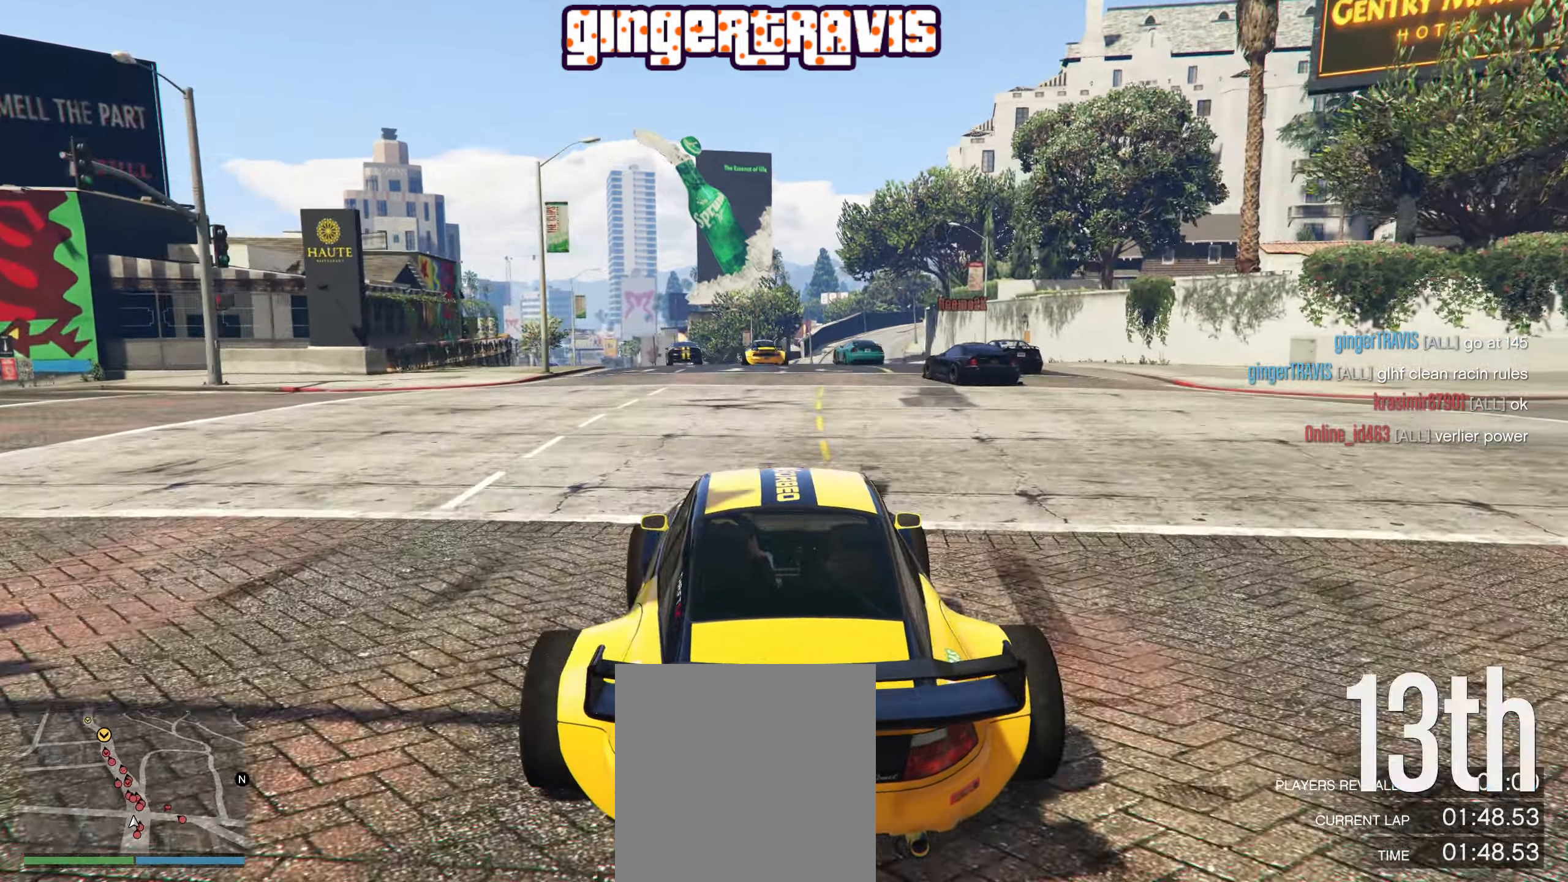
{"buttons": ["R2"], "left_stick": "center", "right_stick": "center", "events": [[83, "left_stick", "center"]]}
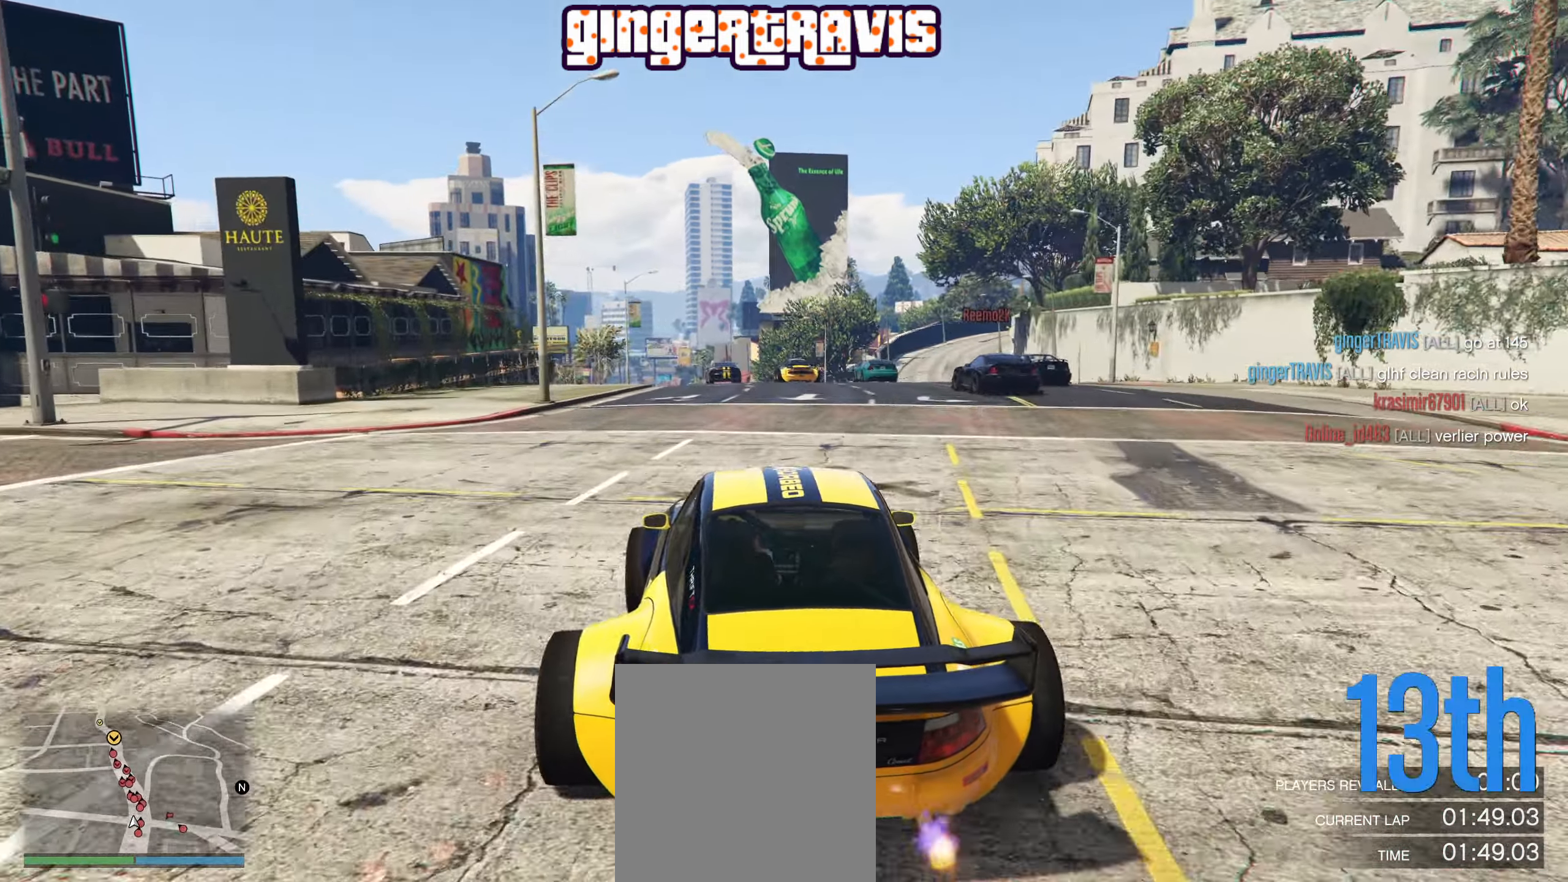
{"buttons": ["R2"], "left_stick": "center", "right_stick": "center", "events": []}
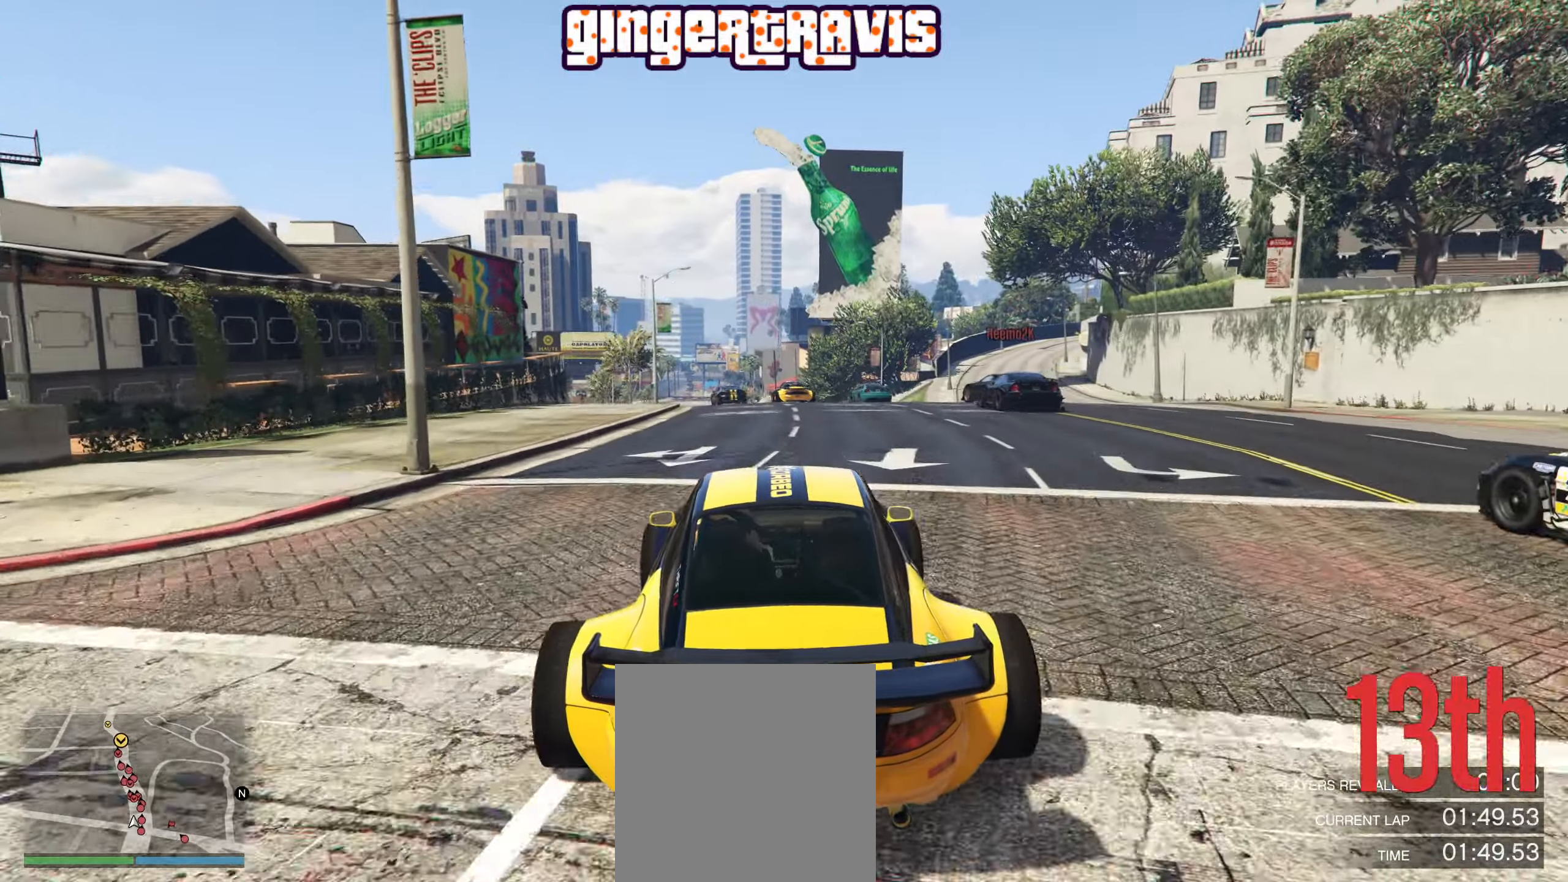
{"buttons": ["R2"], "left_stick": "center", "right_stick": "center", "events": [[300, "left_stick", "left"], [434, "left_stick", "center"]]}
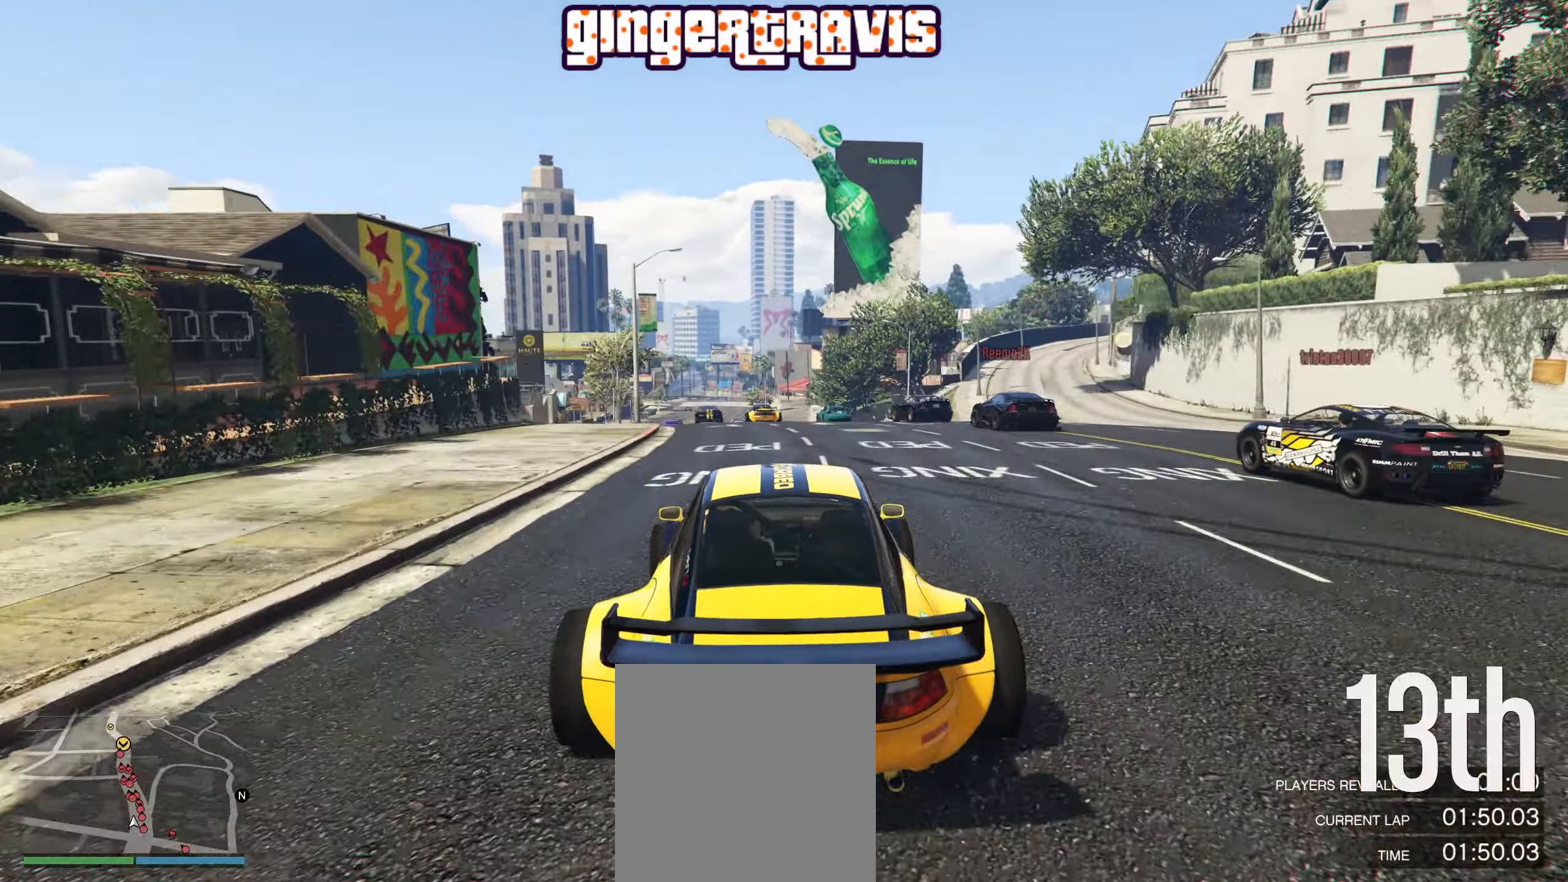
{"buttons": ["R2"], "left_stick": "center", "right_stick": "center", "events": []}
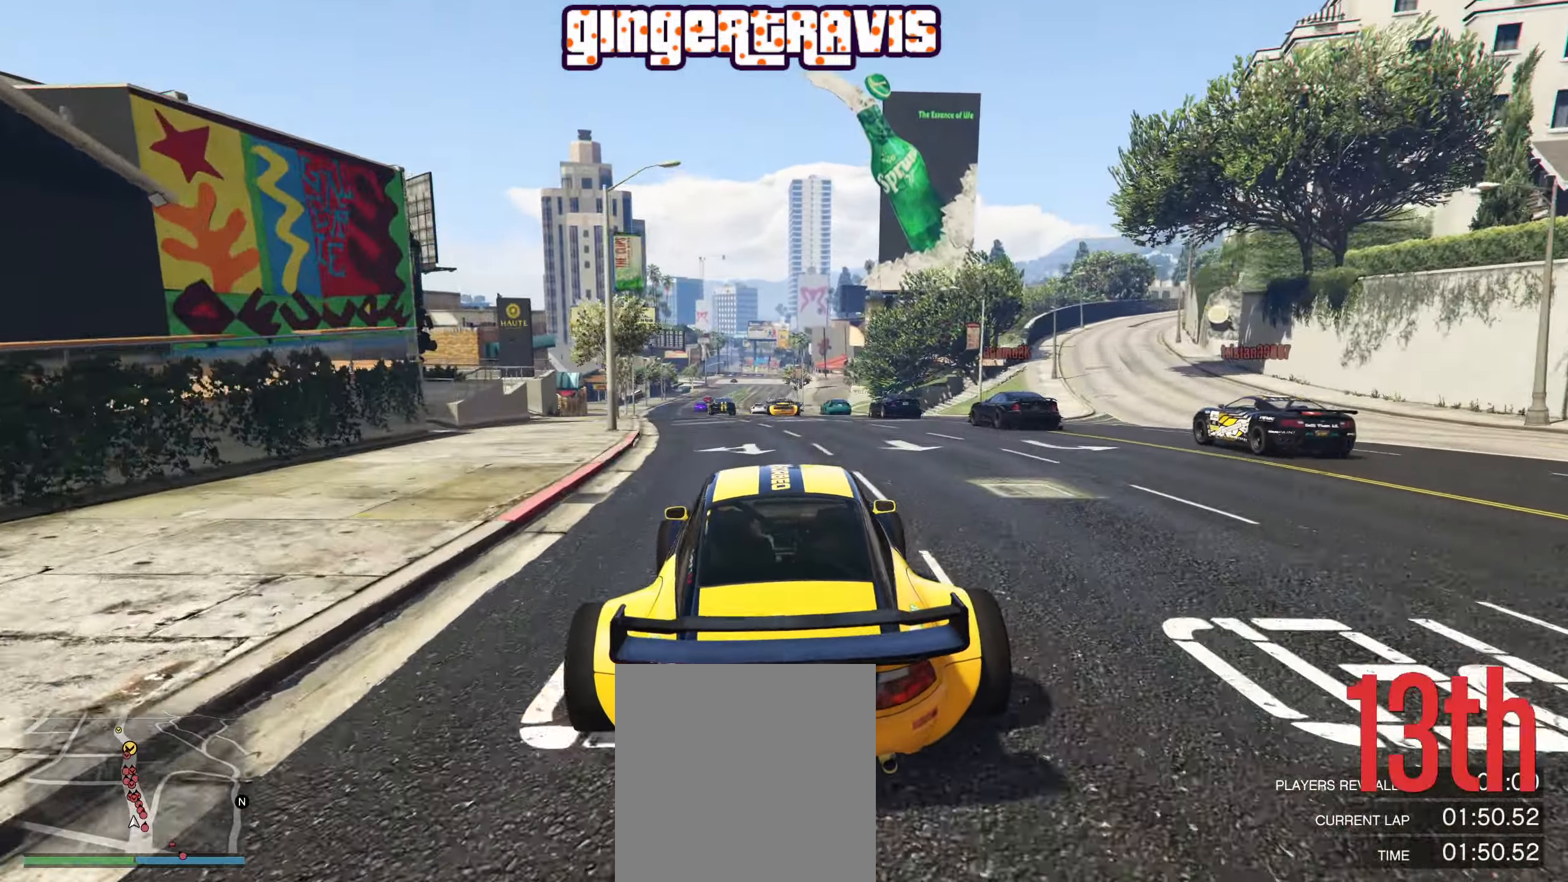
{"buttons": ["R2"], "left_stick": "center", "right_stick": "center", "events": [[184, "left_stick", "left"], [284, "left_stick", "center"]]}
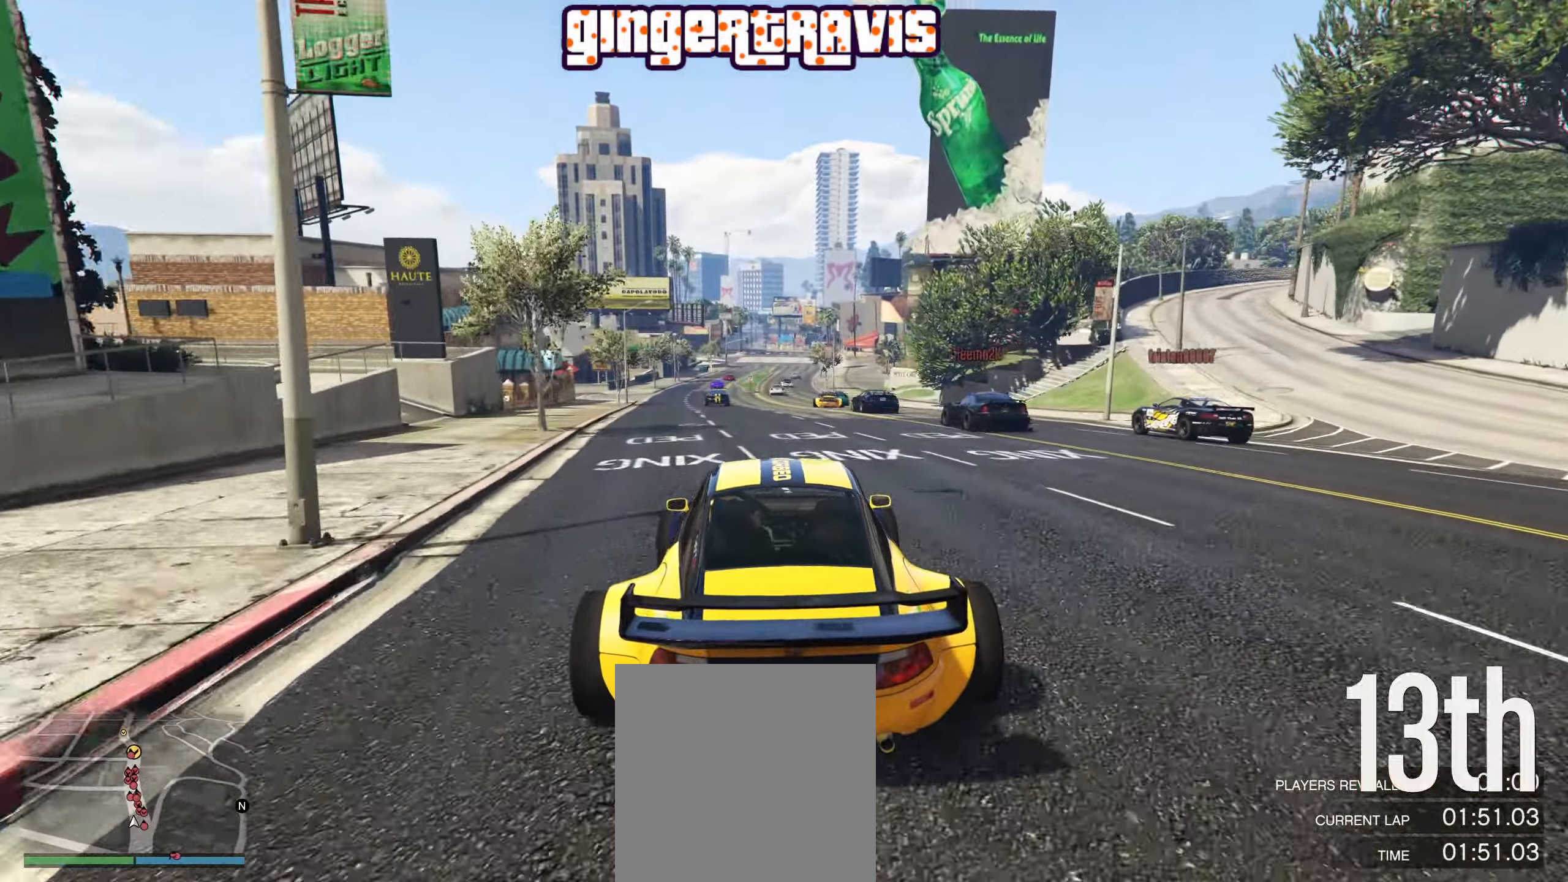
{"buttons": ["R2"], "left_stick": "left", "right_stick": "center", "events": [[100, "left_stick", "left"], [200, "left_stick", "center"], [450, "left_stick", "left"]]}
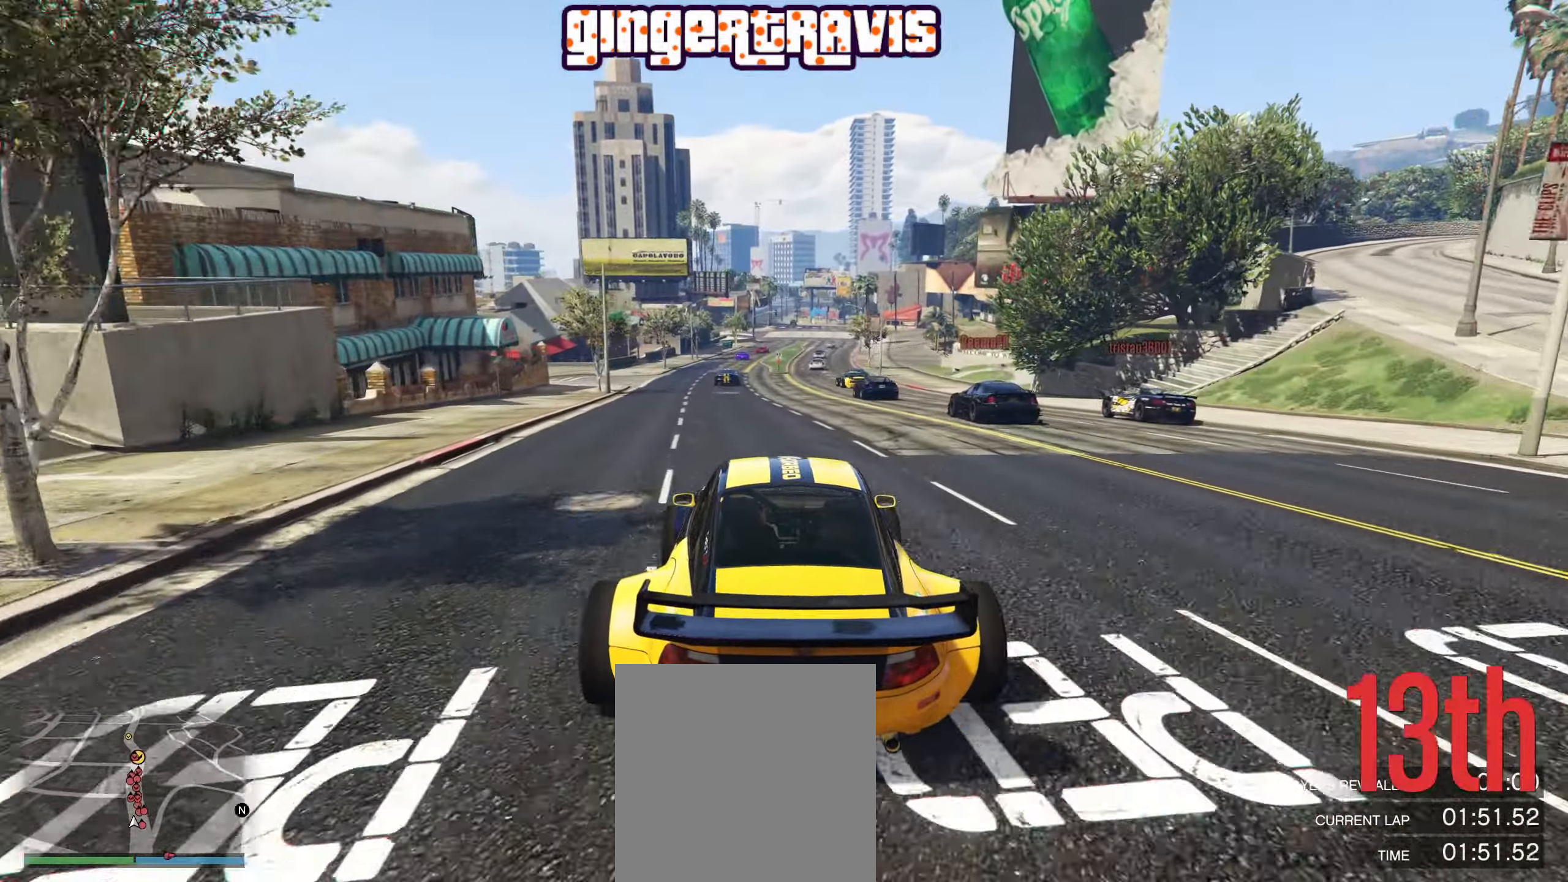
{"buttons": ["R2"], "left_stick": "center", "right_stick": "center", "events": [[50, "left_stick", "center"]]}
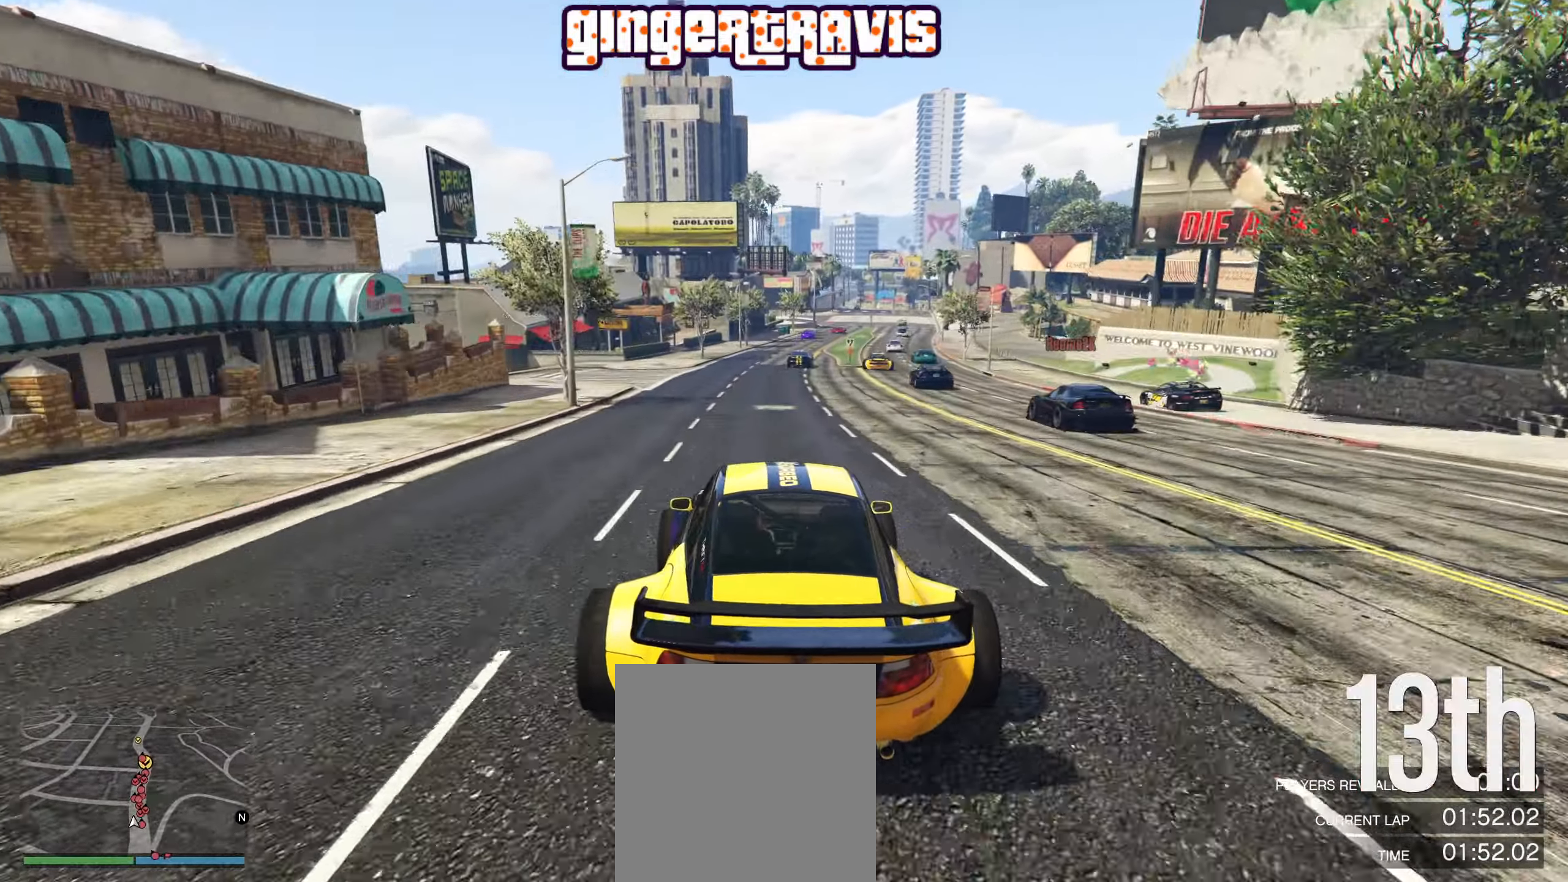
{"buttons": ["R2"], "left_stick": "center", "right_stick": "center", "events": [[100, "left_stick", "right"], [184, "left_stick", "center"]]}
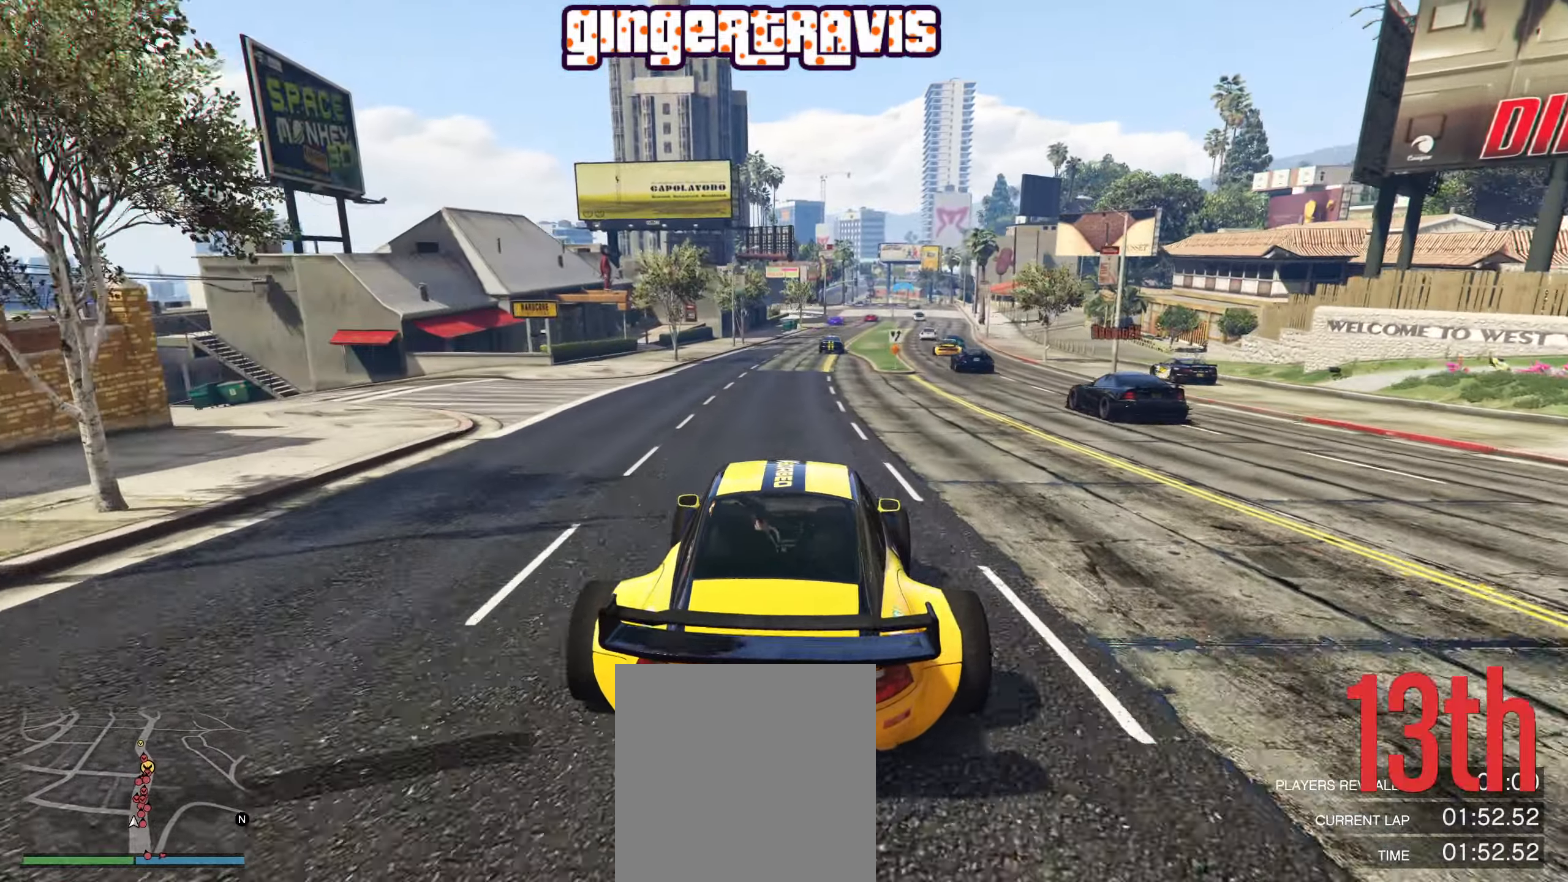
{"buttons": ["R2"], "left_stick": "center", "right_stick": "center", "events": [[417, "left_stick", "right"], [484, "left_stick", "center"]]}
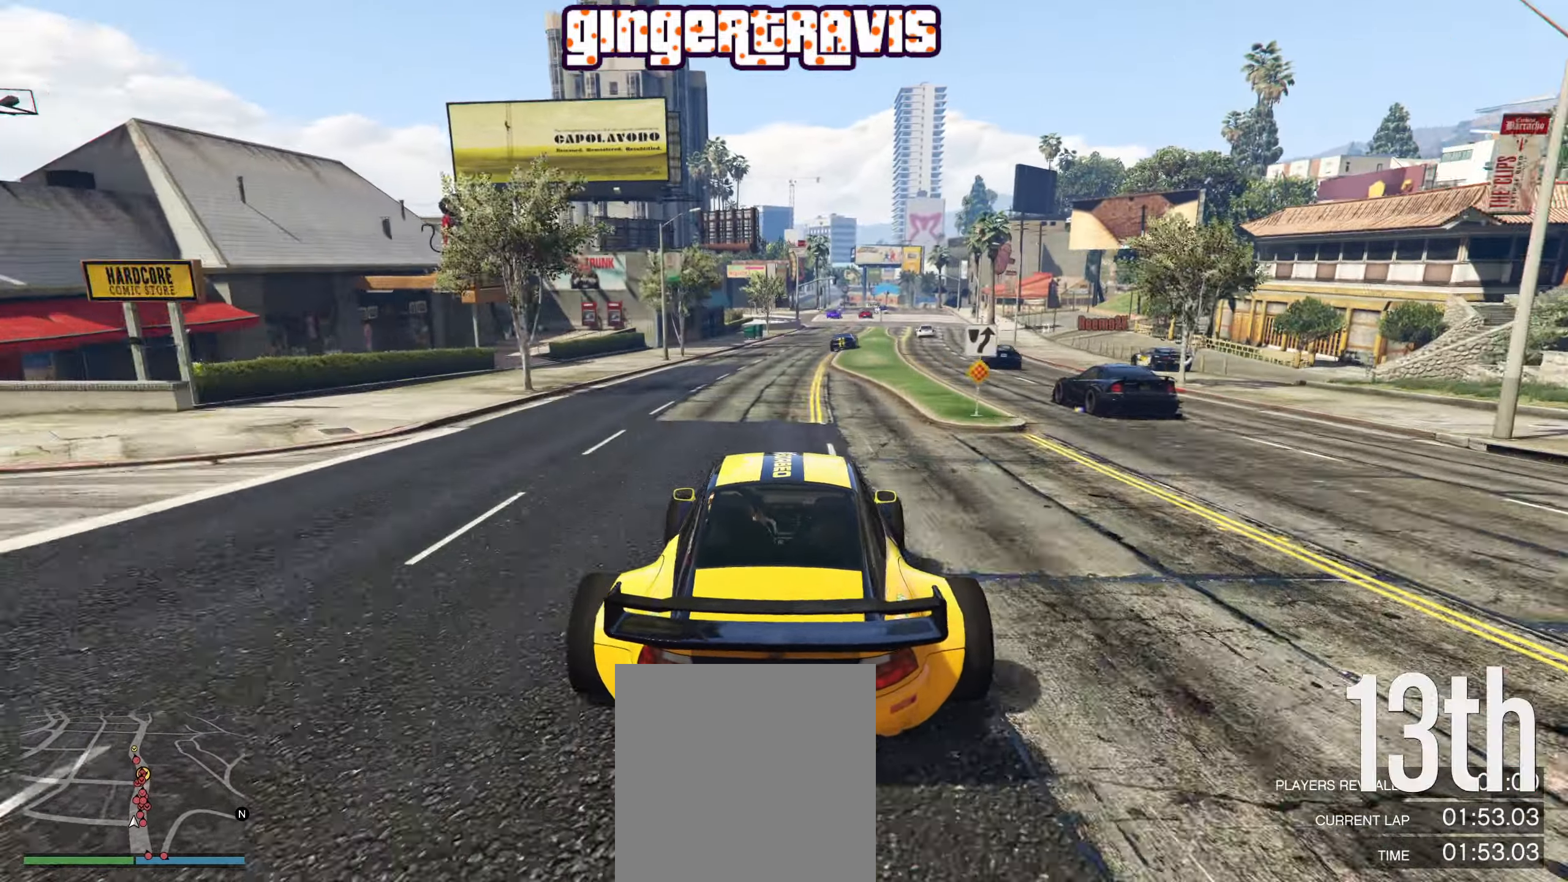
{"buttons": ["R2"], "left_stick": "left", "right_stick": "center", "events": [[450, "left_stick", "left"]]}
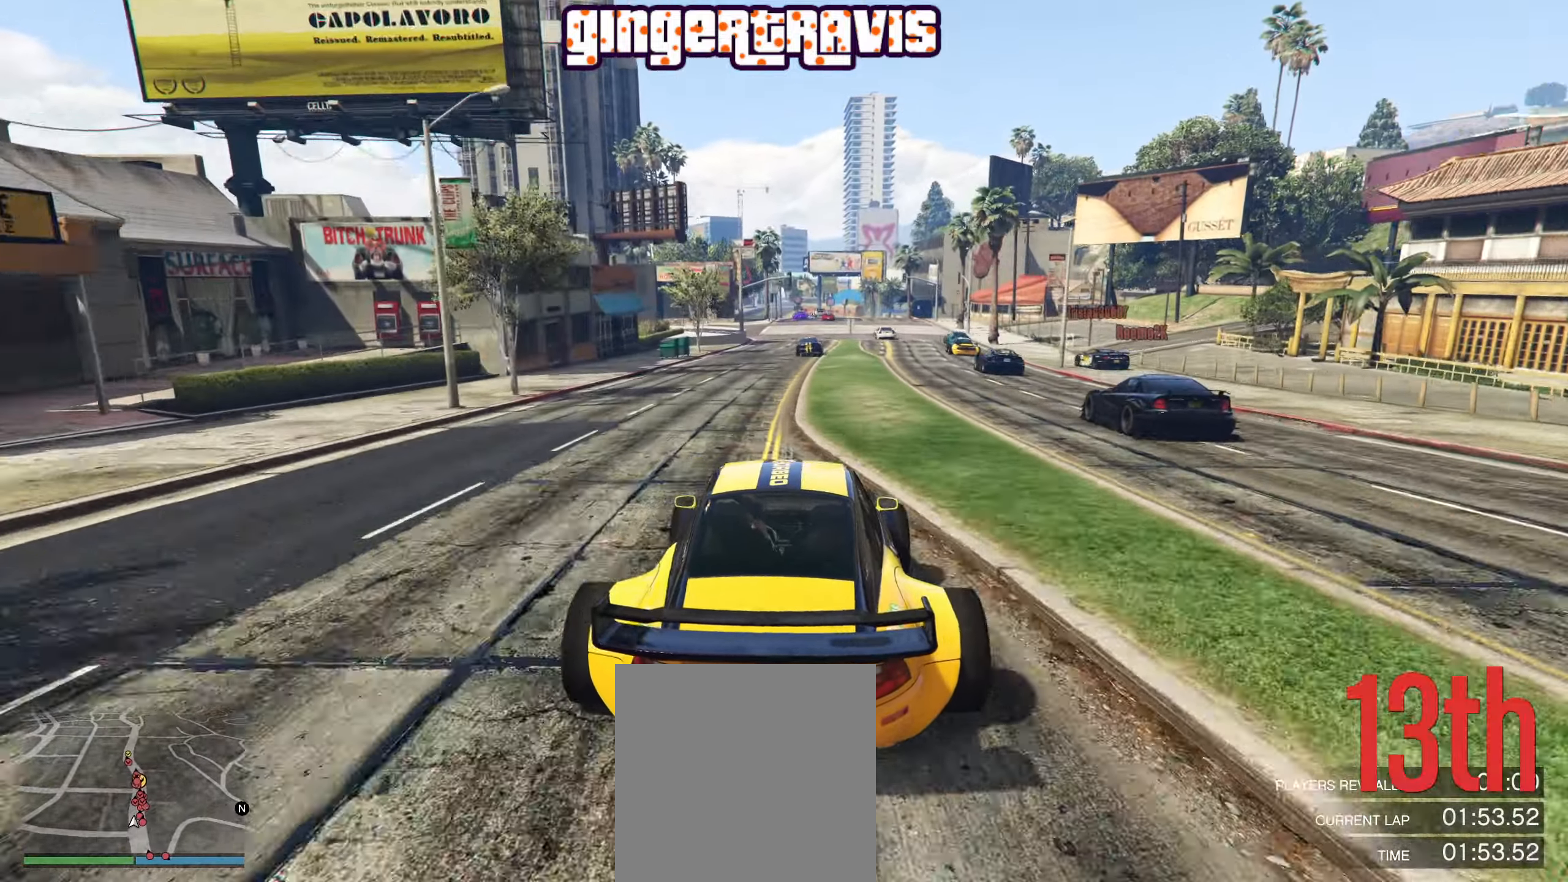
{"buttons": ["R2"], "left_stick": "center", "right_stick": "center", "events": [[34, "left_stick", "center"]]}
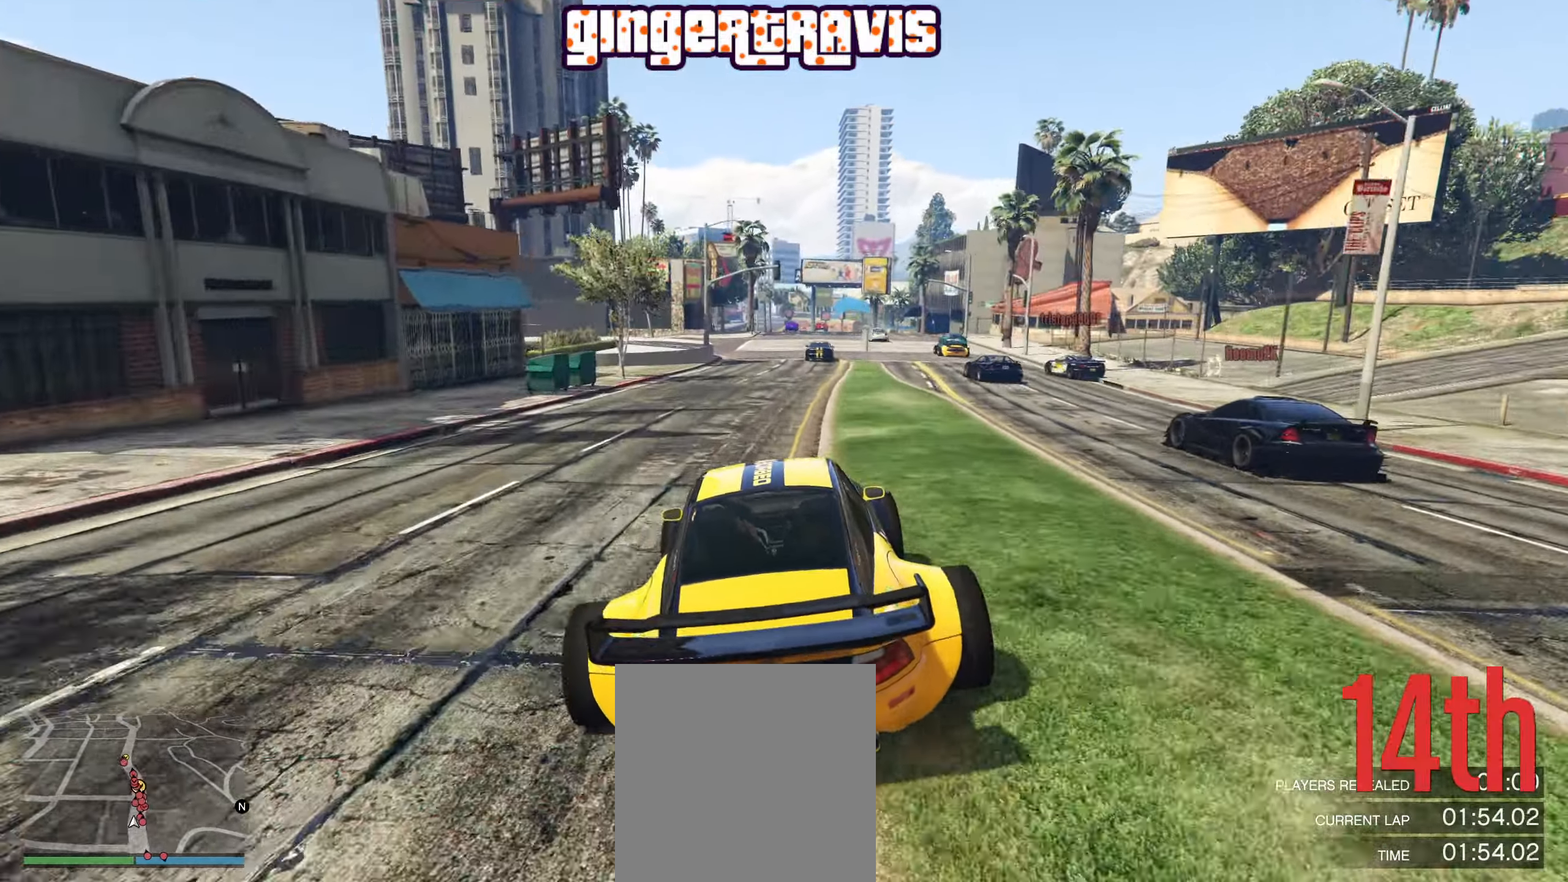
{"buttons": ["R2"], "left_stick": "center", "right_stick": "center", "events": [[283, "left_stick", "right"], [416, "left_stick", "center"]]}
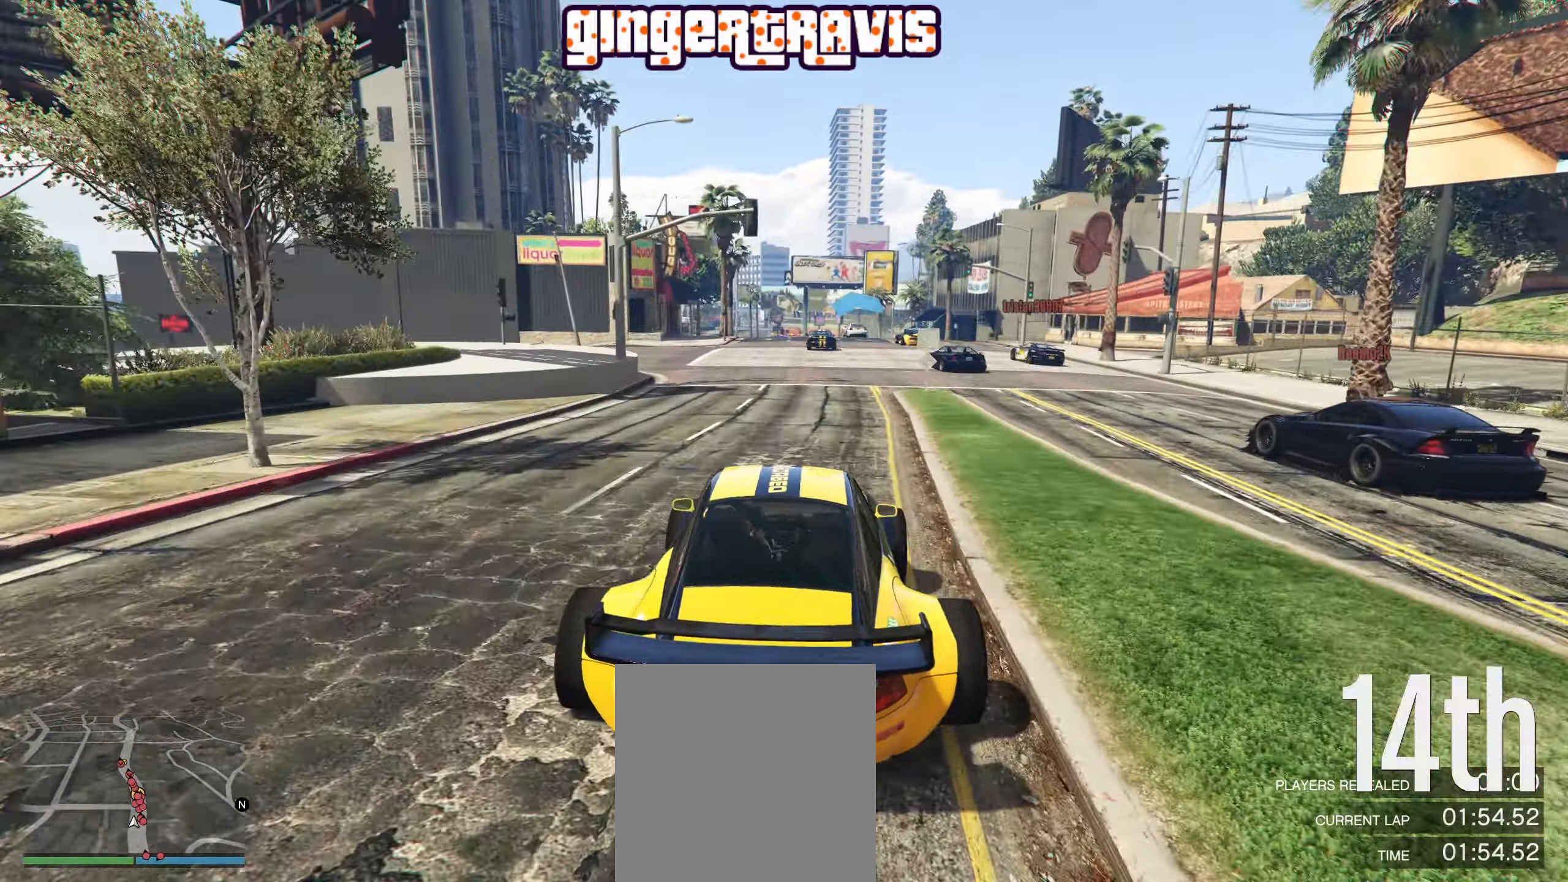
{"buttons": ["R2"], "left_stick": "center", "right_stick": "center", "events": [[250, "left_stick", "left"], [366, "left_stick", "center"]]}
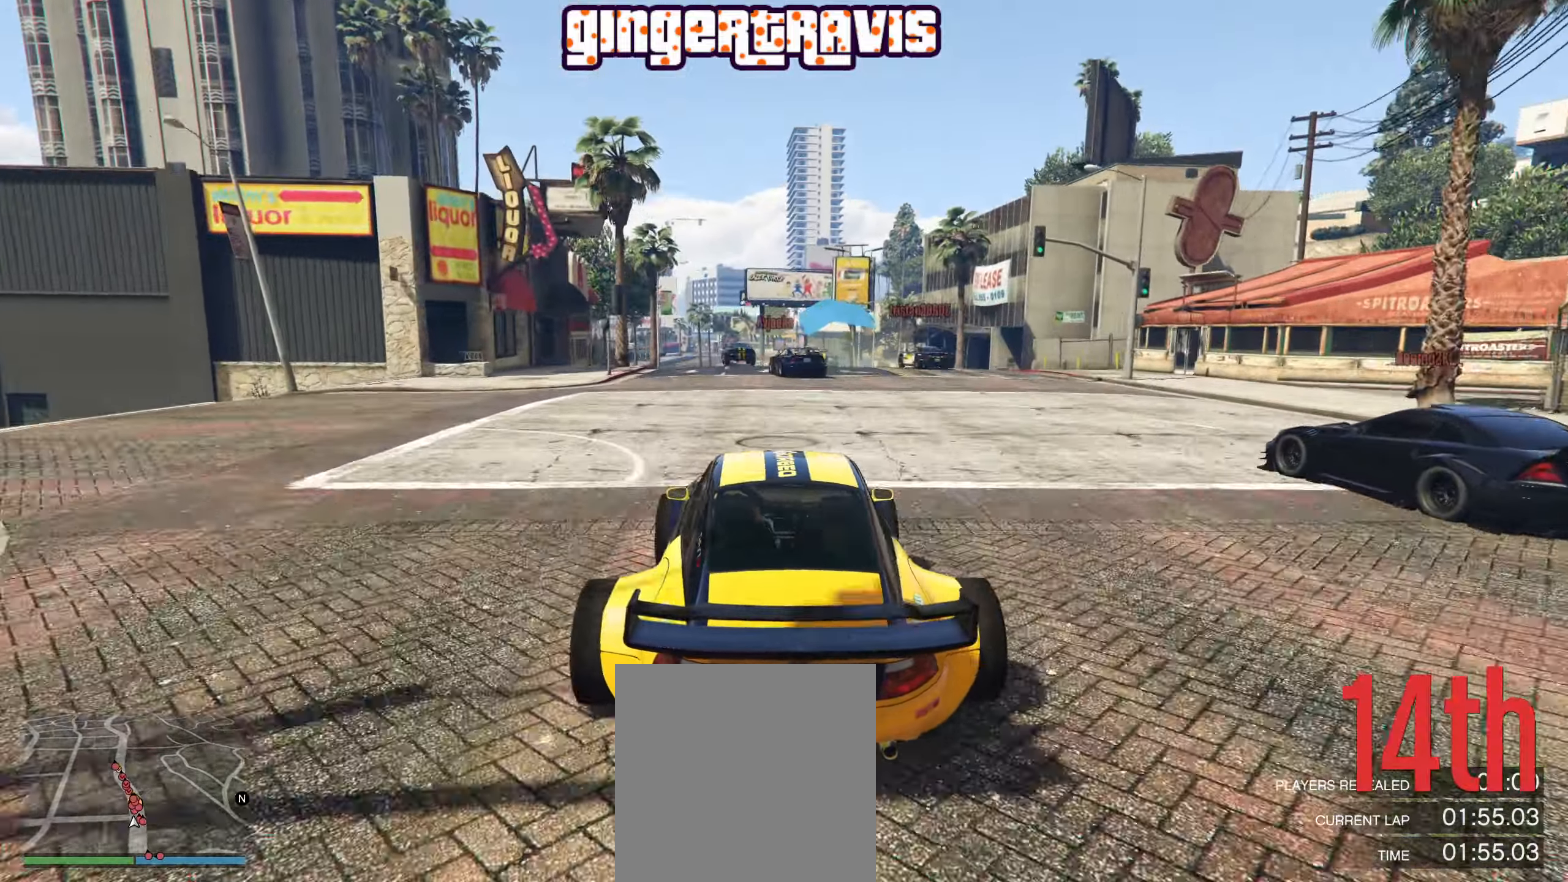
{"buttons": ["R2"], "left_stick": "center", "right_stick": "center", "events": [[116, "left_stick", "left"], [233, "left_stick", "center"]]}
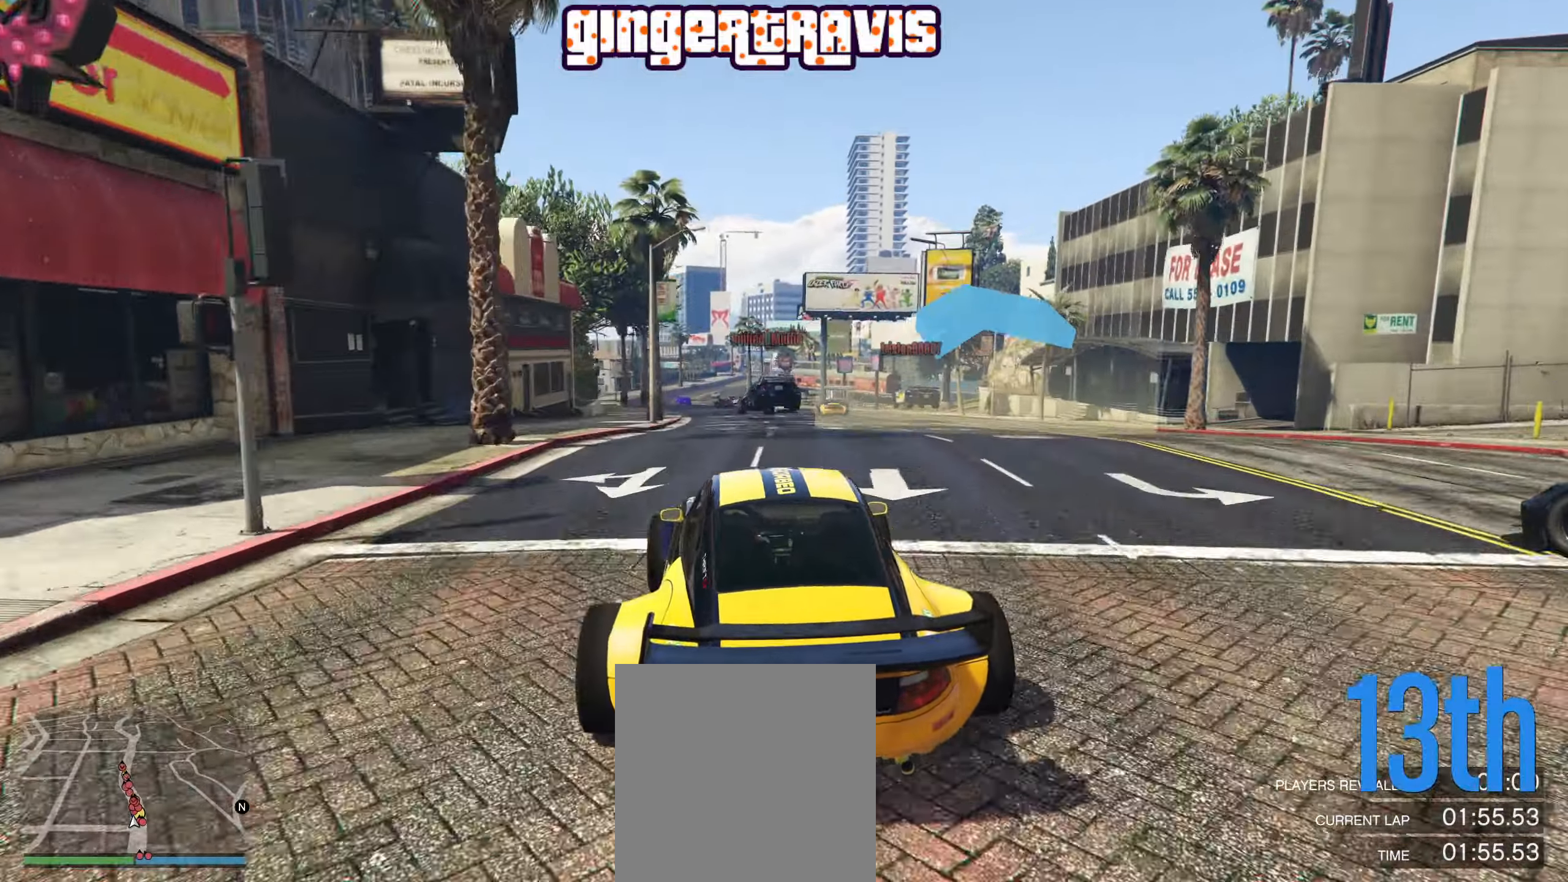
{"buttons": ["R2"], "left_stick": "down", "right_stick": "center", "events": [[33, "left_stick", "left"], [133, "left_stick", "center"], [450, "left_stick", "down"]]}
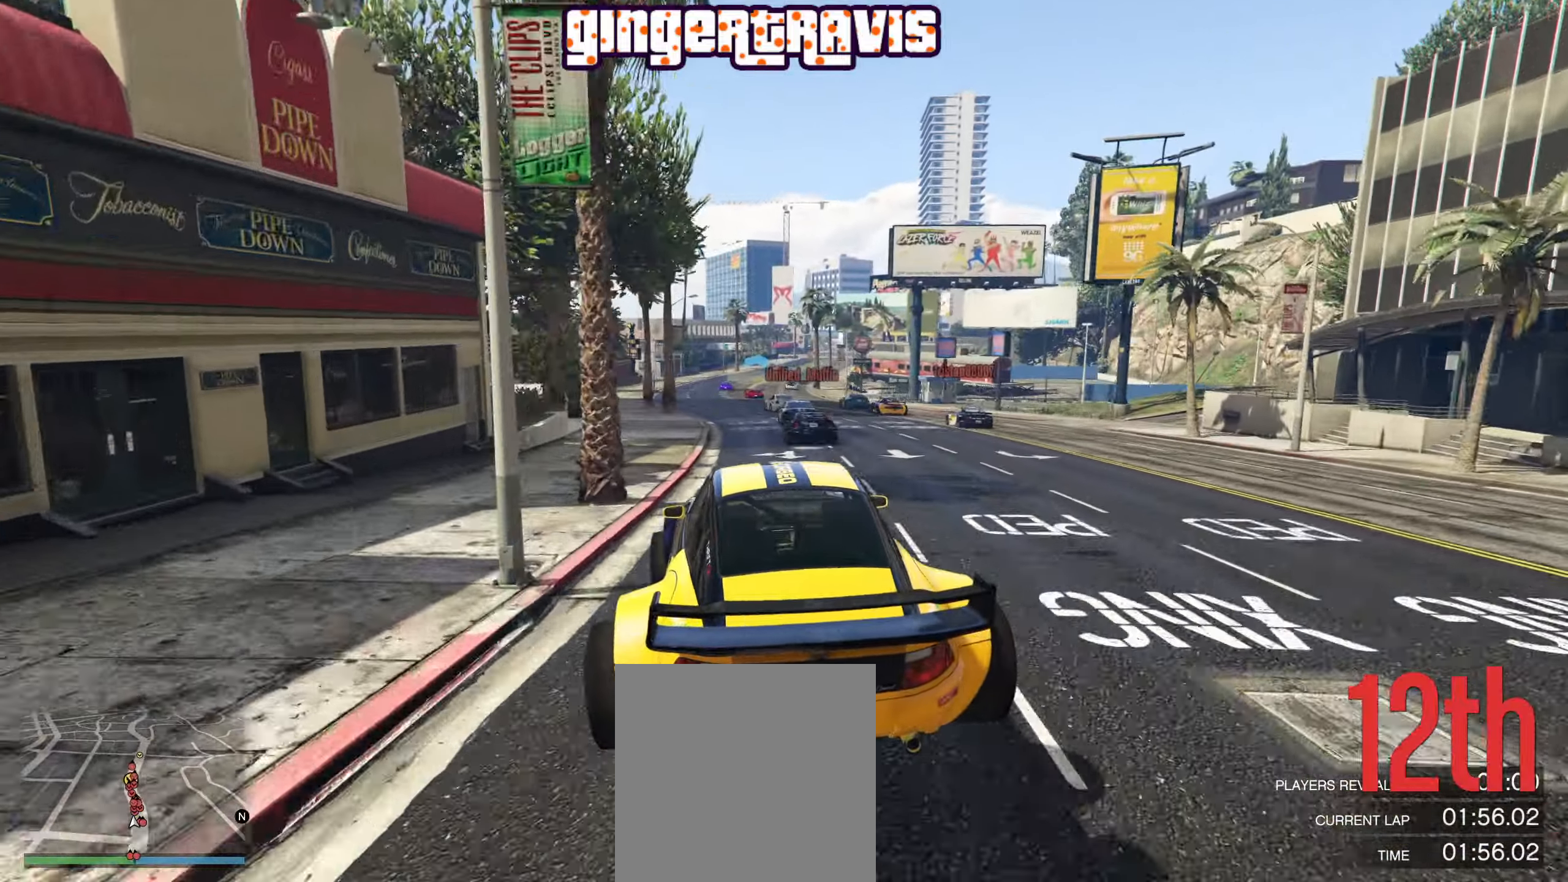
{"buttons": ["R2"], "left_stick": "center", "right_stick": "center", "events": [[183, "left_stick", "center"], [433, "left_stick", "up-left"], [500, "left_stick", "center"]]}
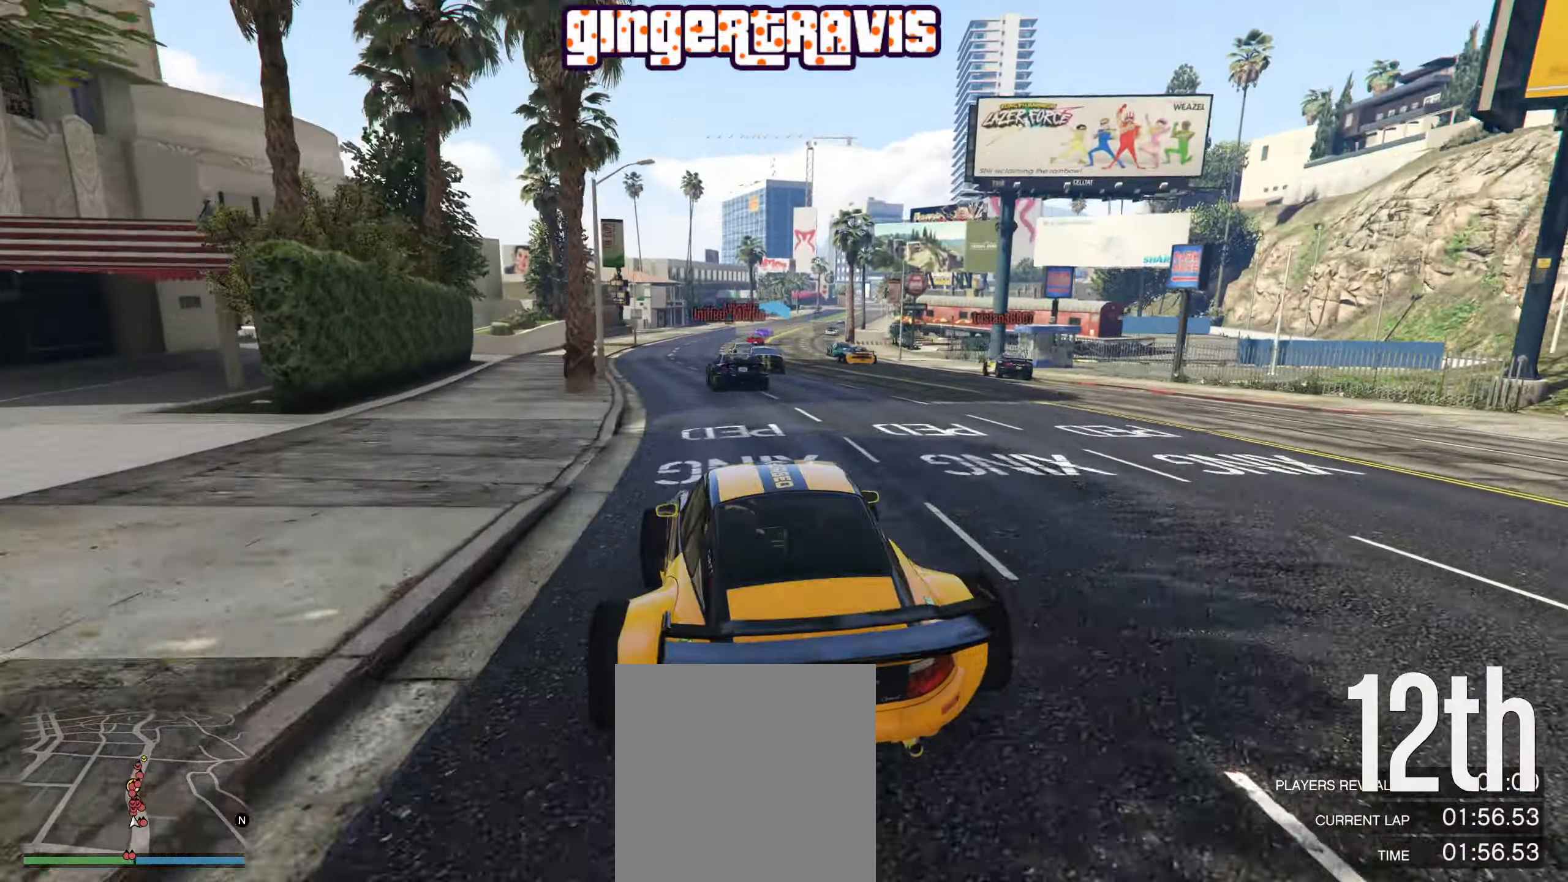
{"buttons": ["R2"], "left_stick": "center", "right_stick": "center", "events": []}
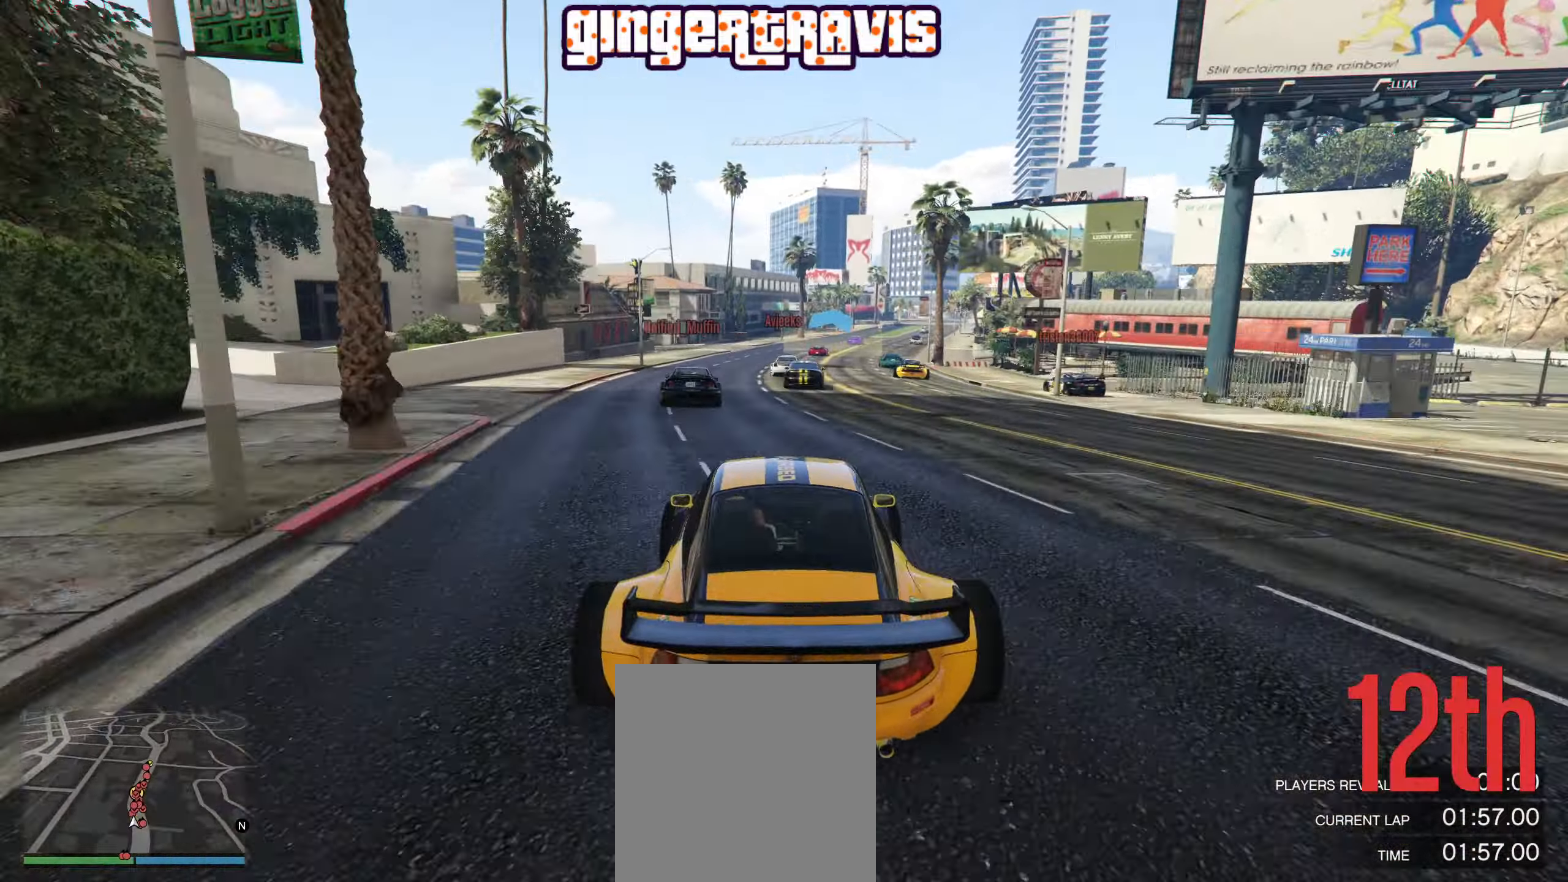
{"buttons": ["R2"], "left_stick": "center", "right_stick": "center", "events": [[166, "left_stick", "right"], [300, "left_stick", "center"]]}
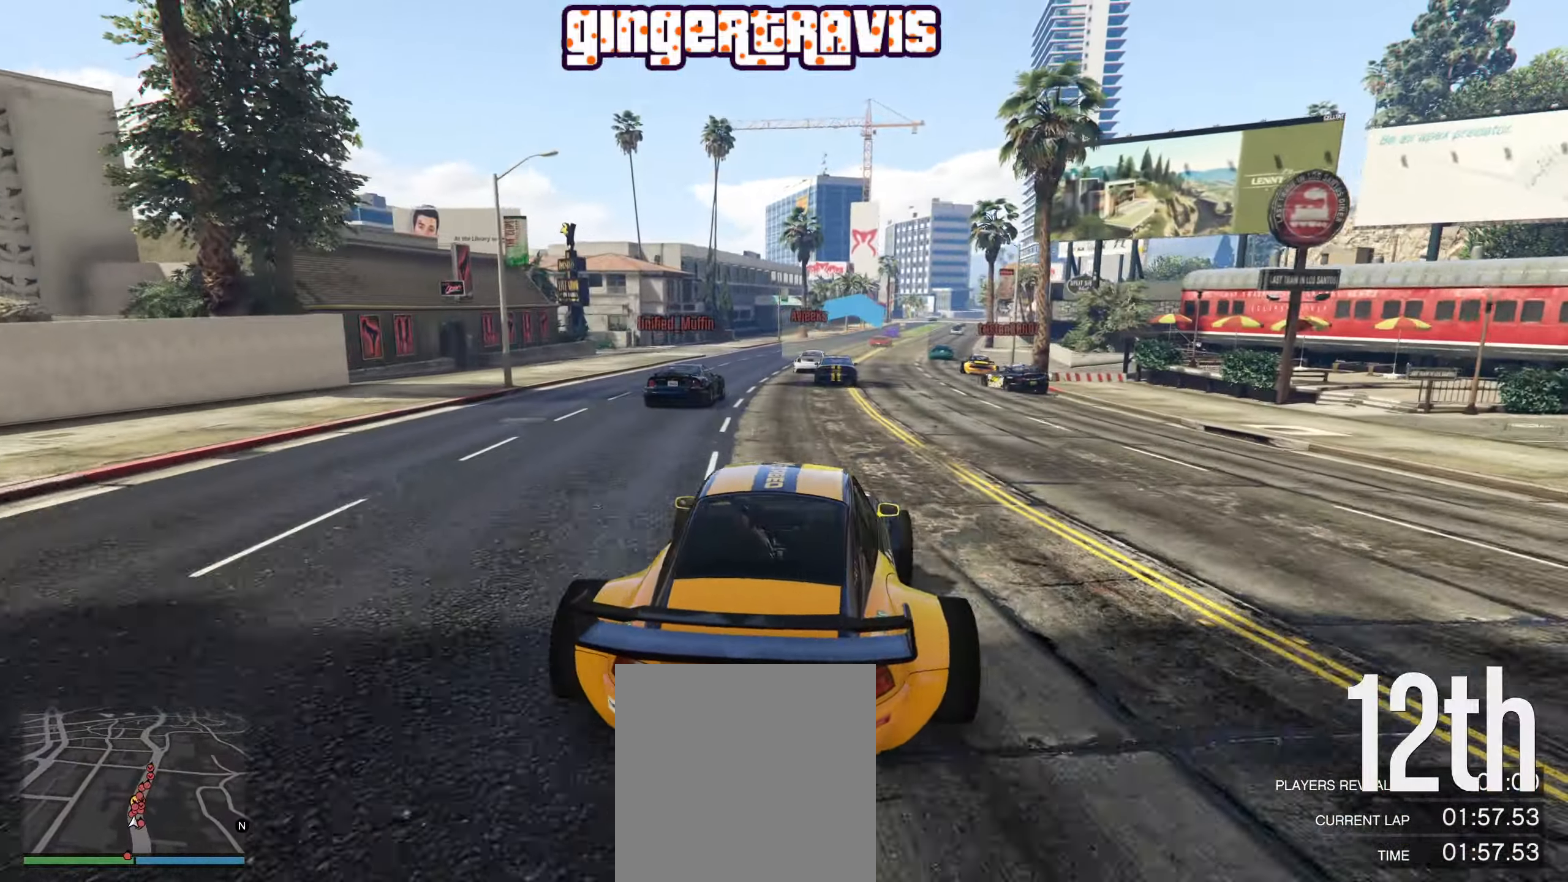
{"buttons": ["R2"], "left_stick": "right", "right_stick": "center", "events": [[500, "left_stick", "right"]]}
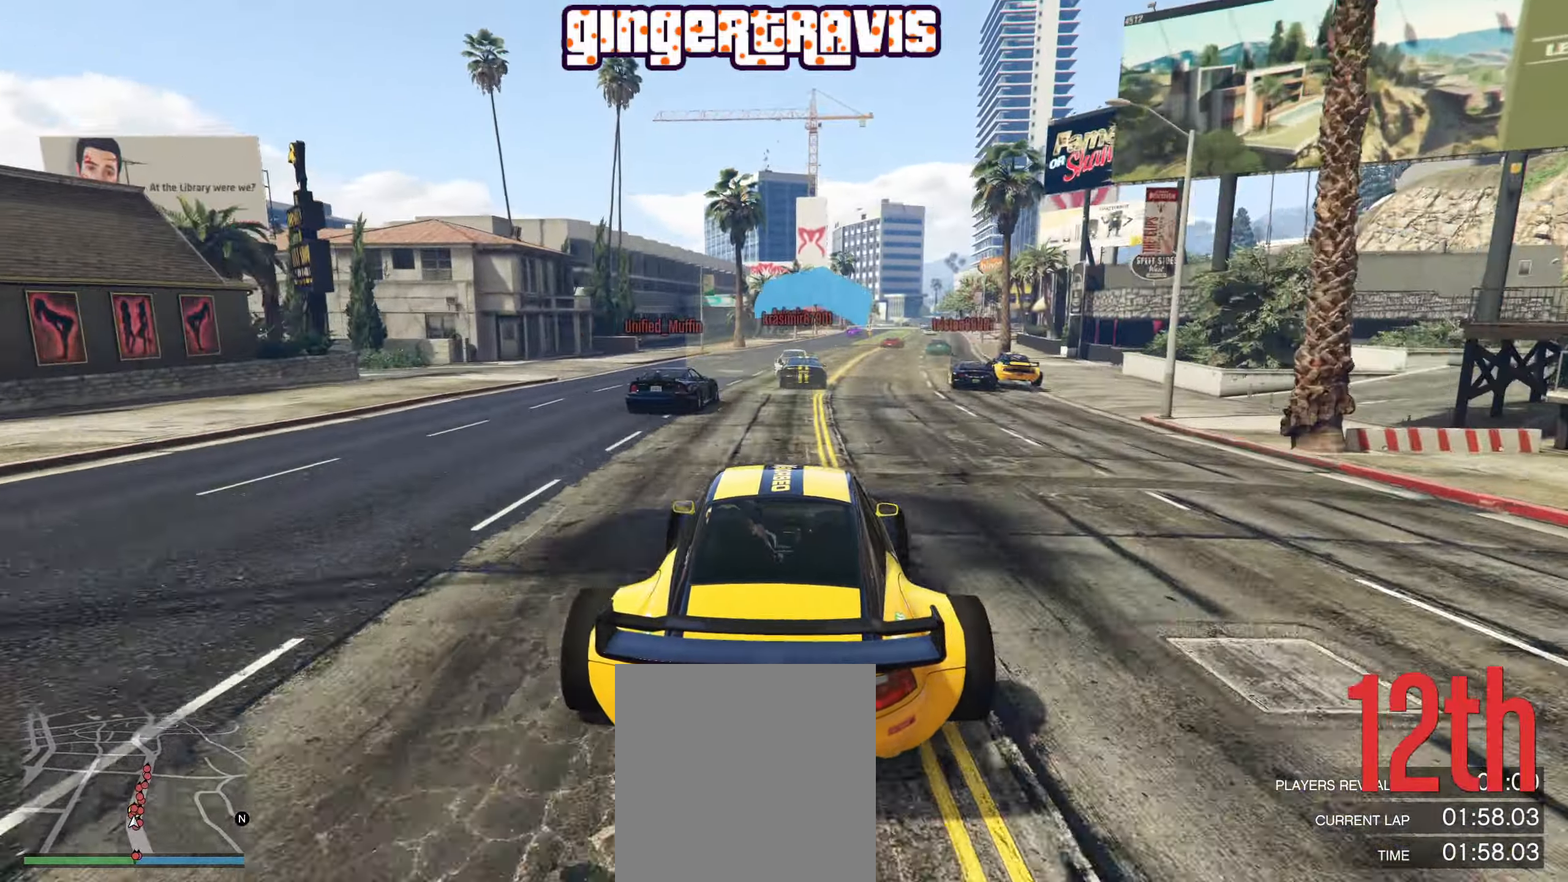
{"buttons": ["R2"], "left_stick": "left", "right_stick": "center", "events": [[166, "left_stick", "center"], [450, "left_stick", "left"]]}